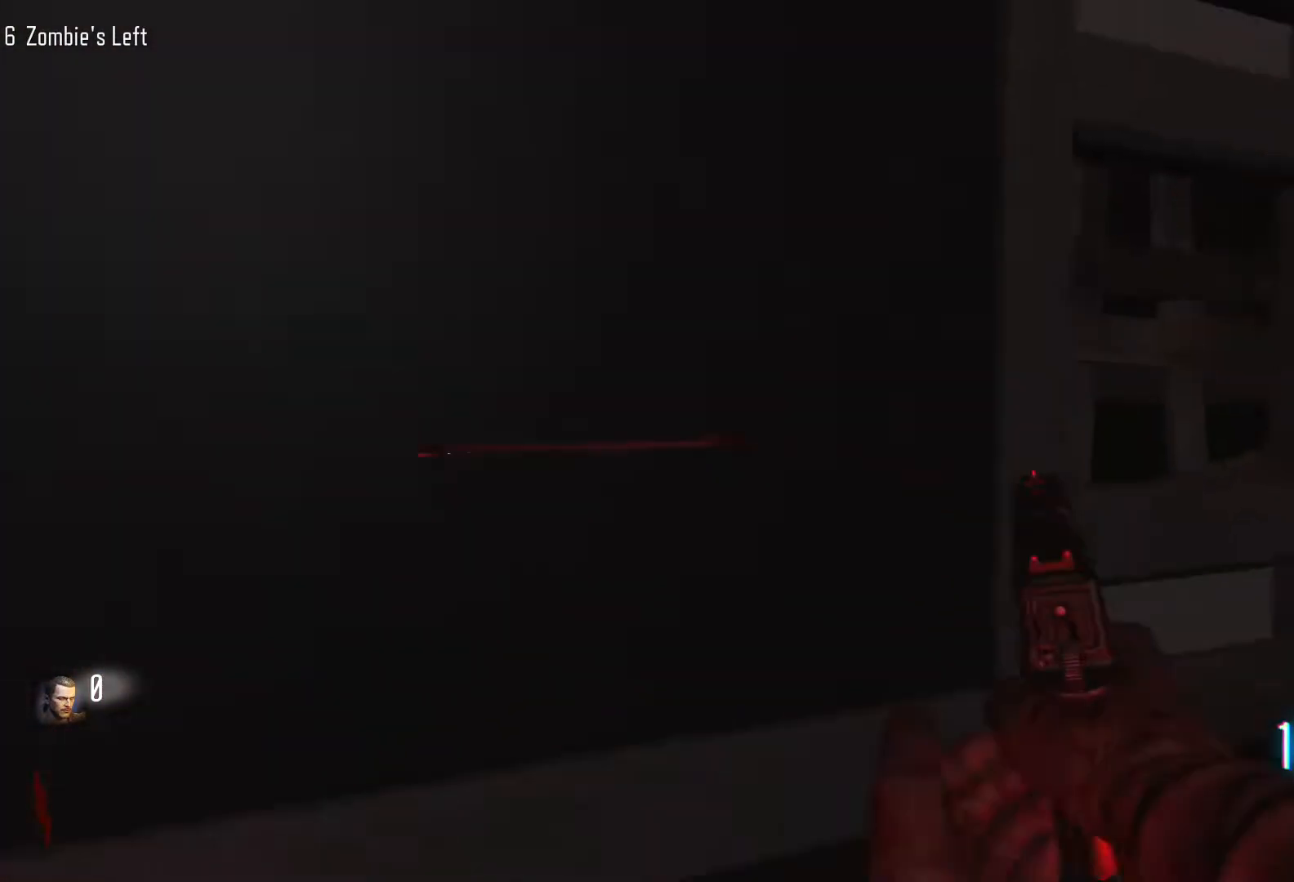
Gameplay with keyboard and mouse; each line is a JSON object with the keys and mouse buttons held at the frame after it. "events" lists presses ("down") and releases ("up") of "1", "2", "3", "4", "5", "a", "alt", "c", "caps_lock", "ctrl", "d", "e", "f", "g", "q", "r", "s", "shift", "space", "t", "tab", "v", "w", "x", "z", "mouse_left", "mouse_wheel" and "mouse_right" between this image and that frame as [ms after this image, input, new state], when the widget could be followed in between. "mouse_left", "mouse_wheel", "mouse_right" = the "left", "wheel", "right" buttons of the "mouse" list. No other keys are recorded. "wheel" means that the mouse wheel is clicked or scrolled. Not read: mouse_move.
{"keys": [], "mouse": [], "events": [[50, "s", "up"]]}
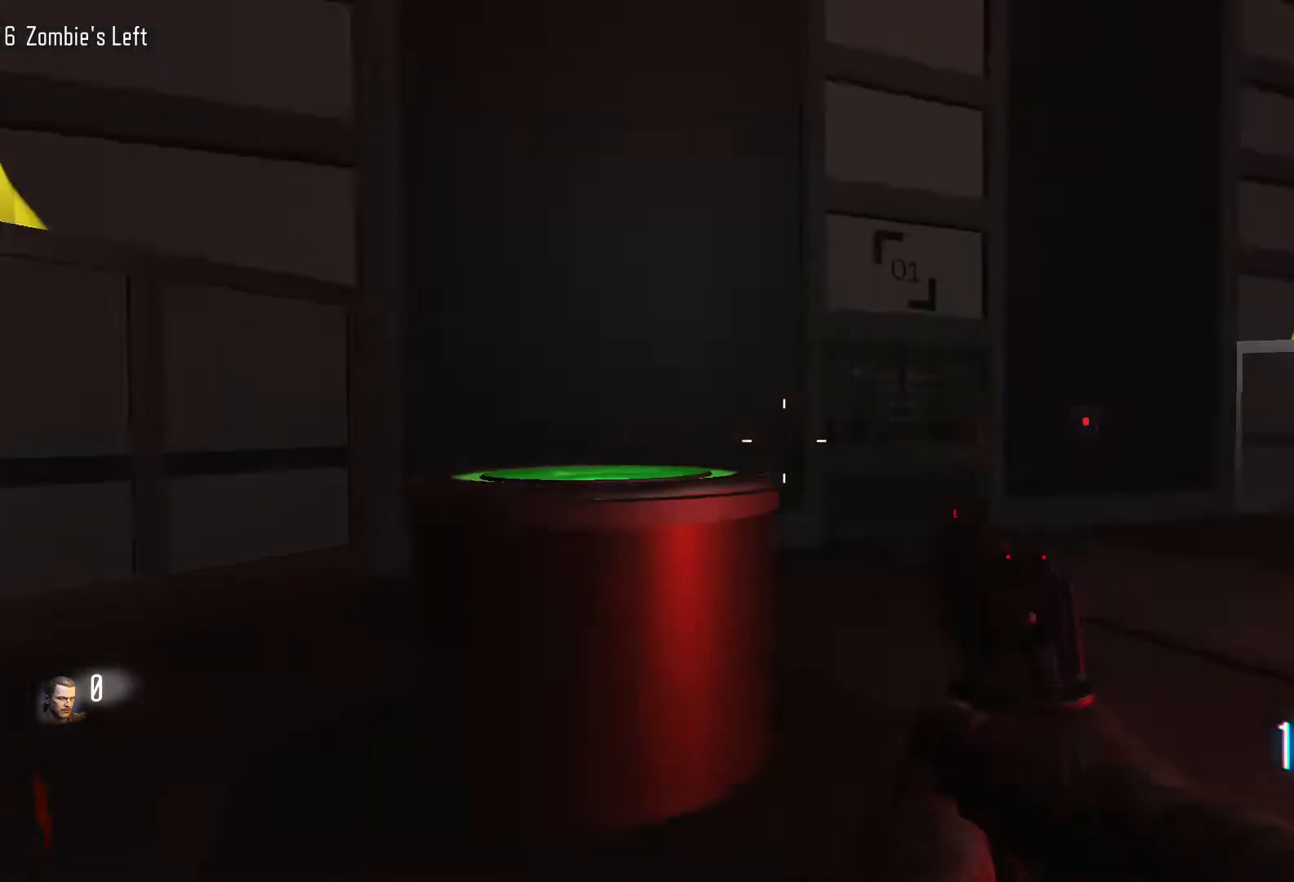
{"keys": [], "mouse": [], "events": []}
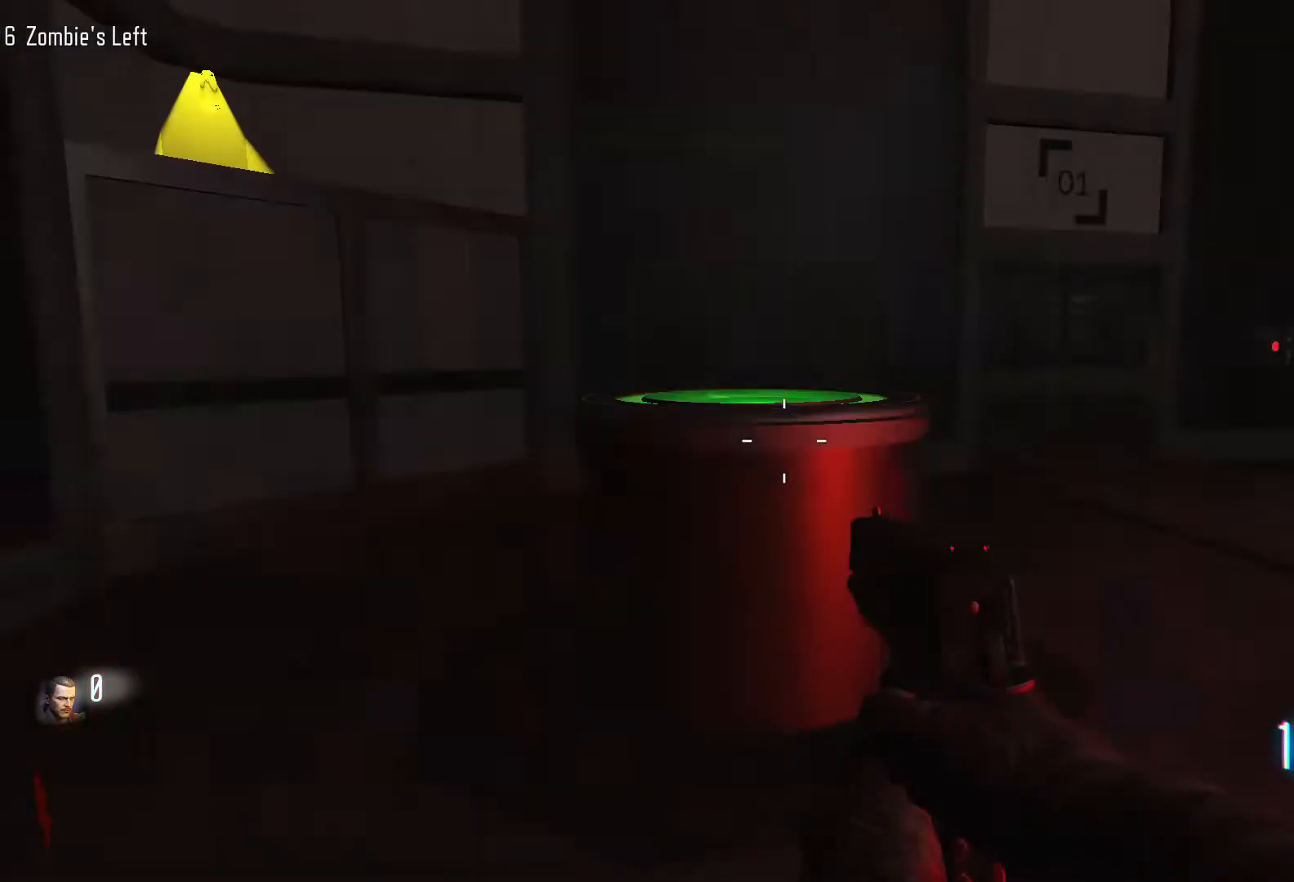
{"keys": [], "mouse": [], "events": []}
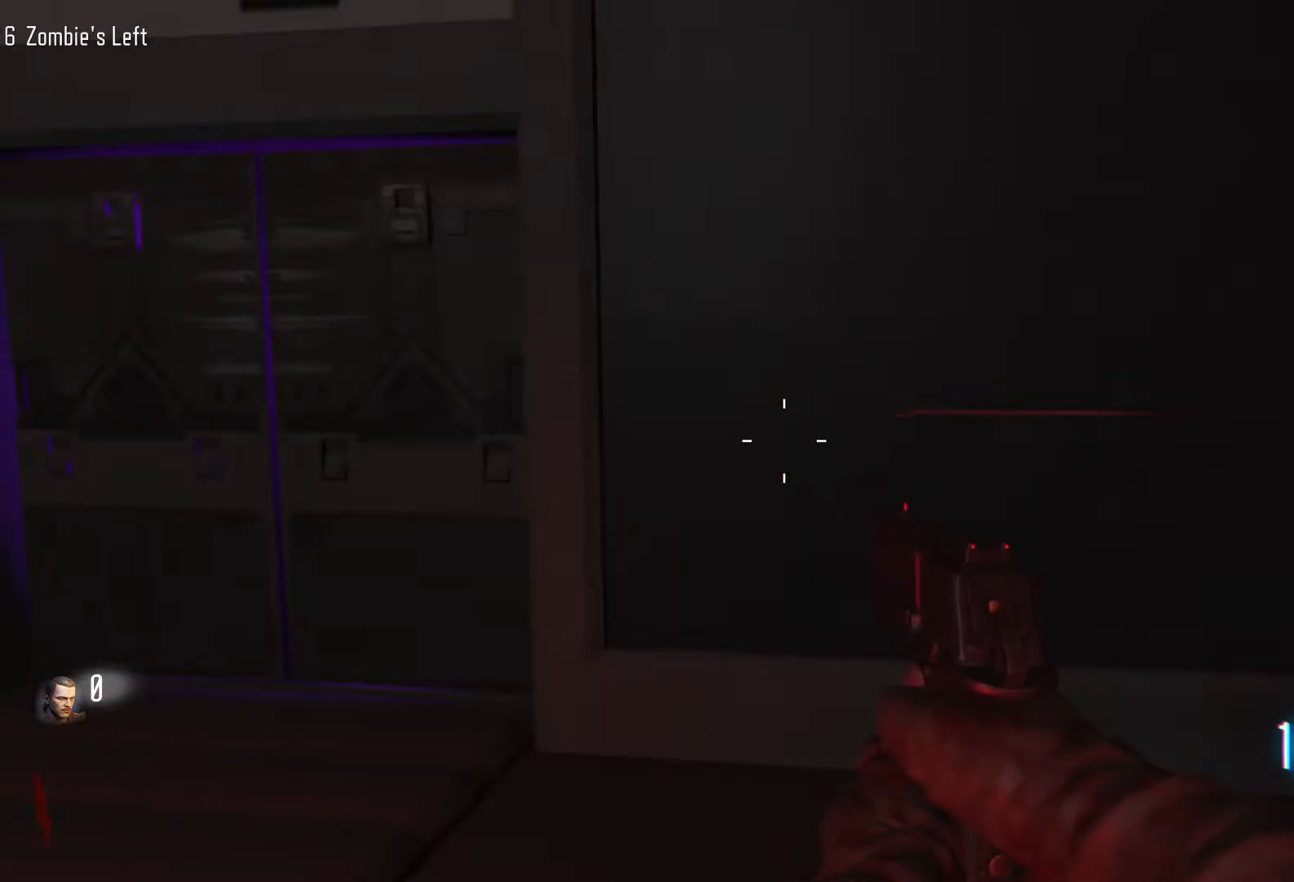
{"keys": [], "mouse": [], "events": []}
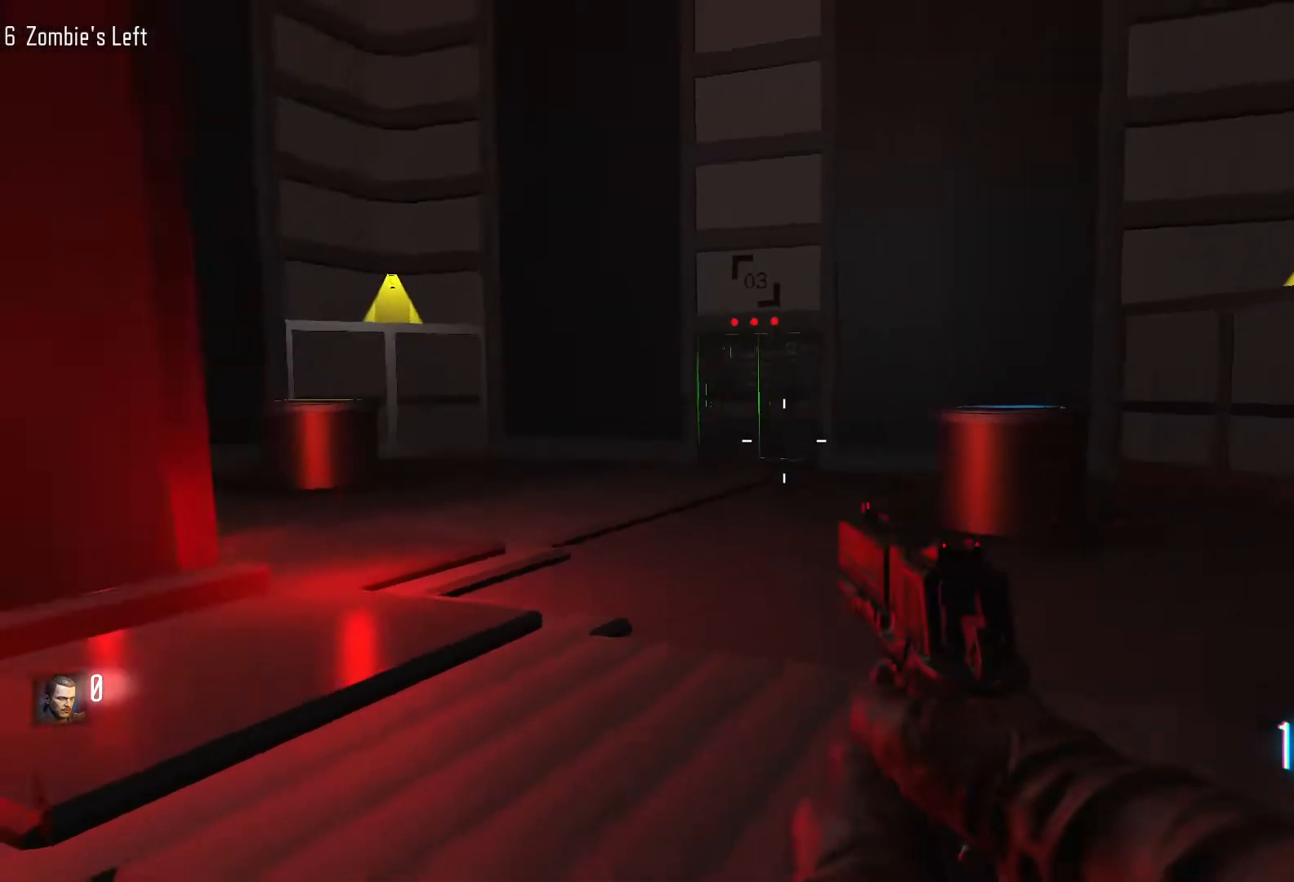
{"keys": ["c", "shift", "w"], "mouse": [], "events": [[67, "w", "down"], [167, "shift", "down"], [483, "c", "down"]]}
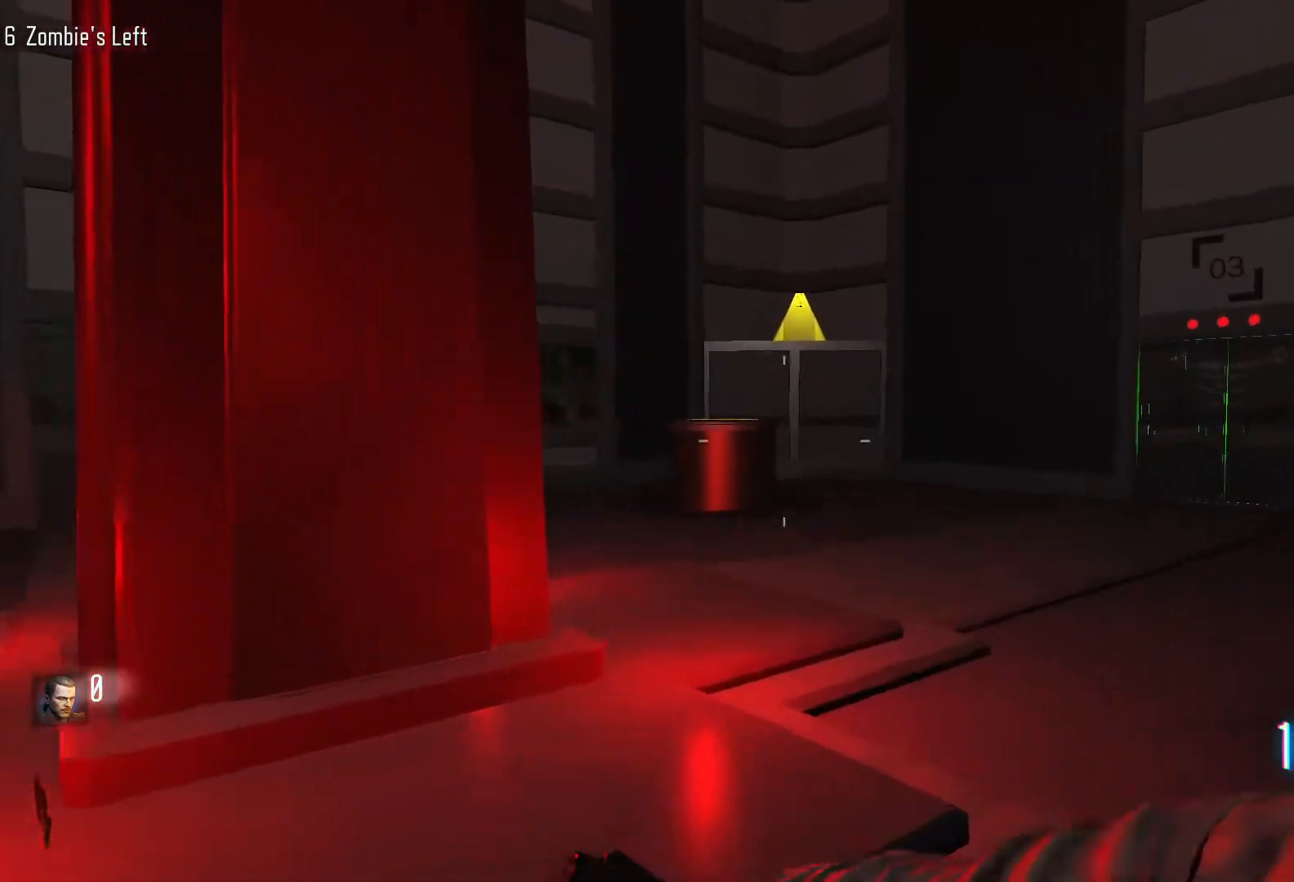
{"keys": ["w"], "mouse": [], "events": [[267, "c", "up"], [267, "space", "down"], [317, "shift", "up"], [417, "space", "up"]]}
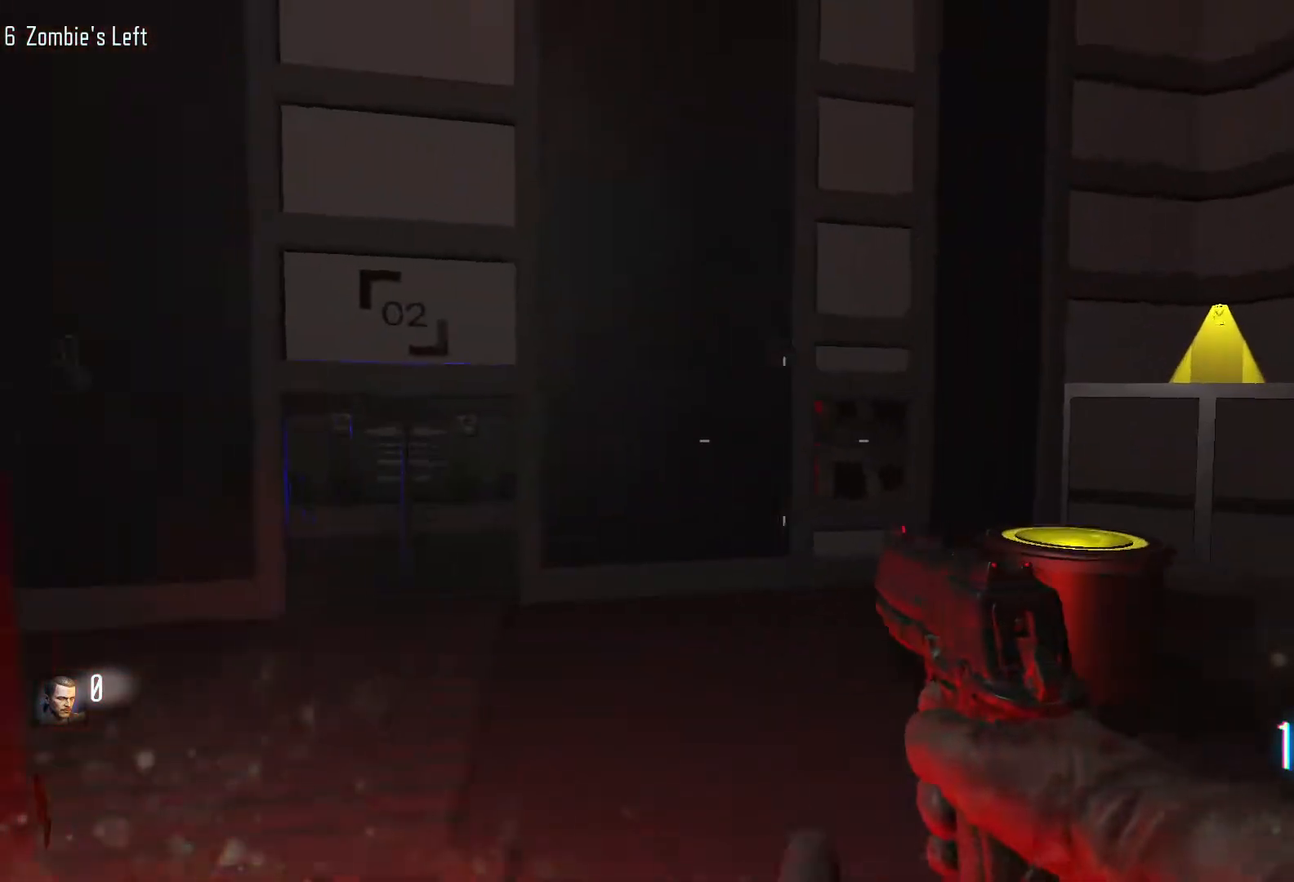
{"keys": ["w"], "mouse": [], "events": [[100, "w", "up"], [467, "w", "down"]]}
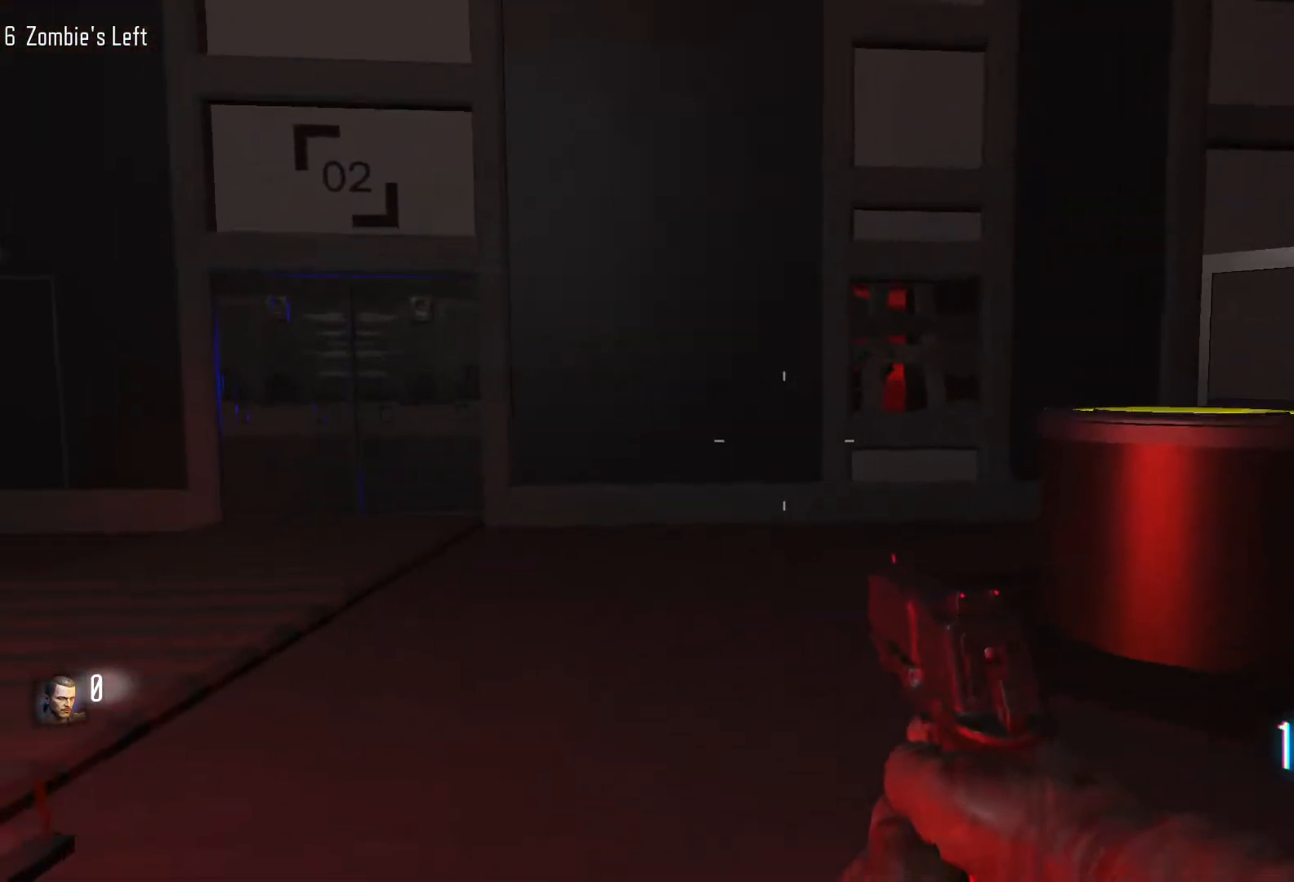
{"keys": ["w"], "mouse": [], "events": [[17, "shift", "down"], [350, "shift", "up"]]}
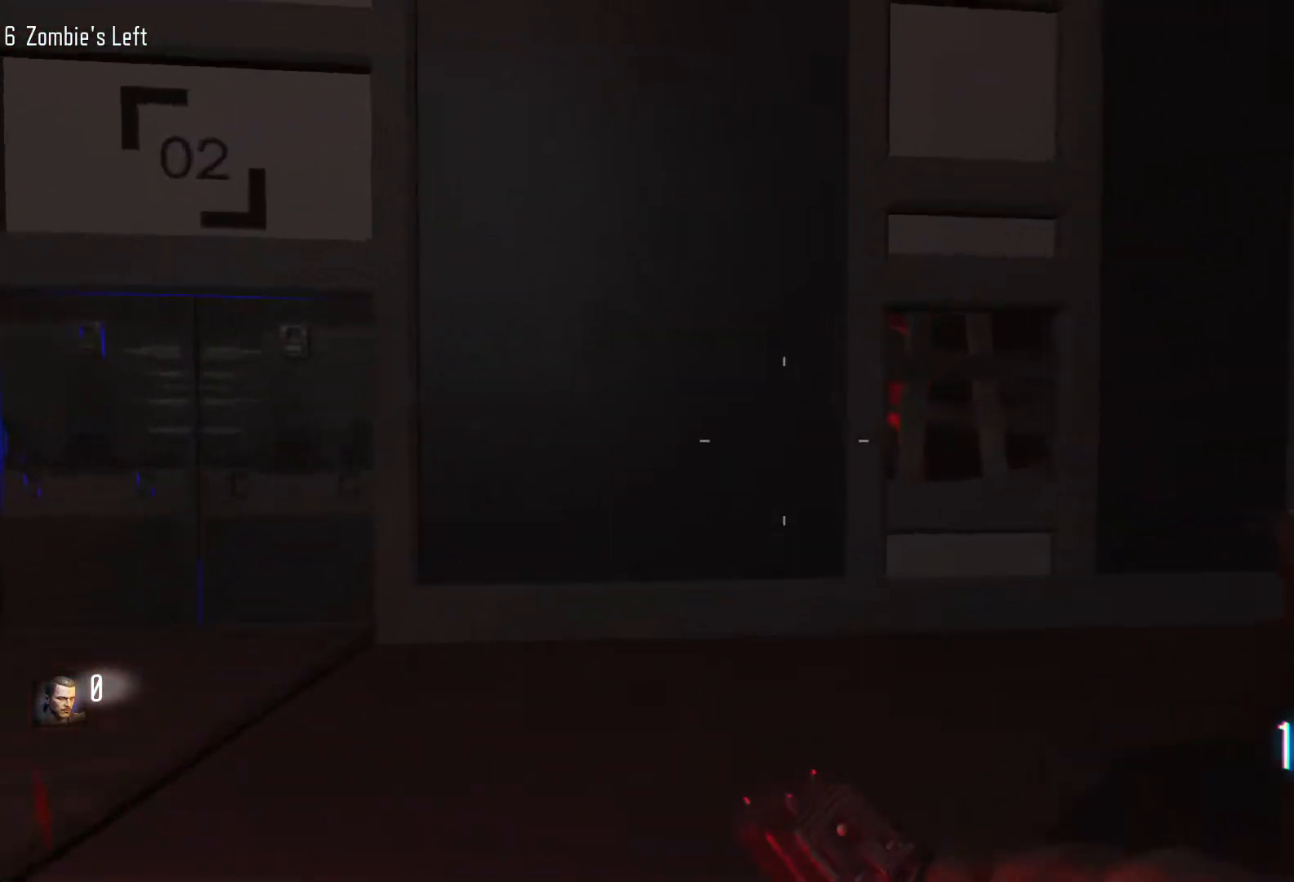
{"keys": ["d", "w"], "mouse": [], "events": [[33, "shift", "down"], [83, "d", "down"], [267, "shift", "up"]]}
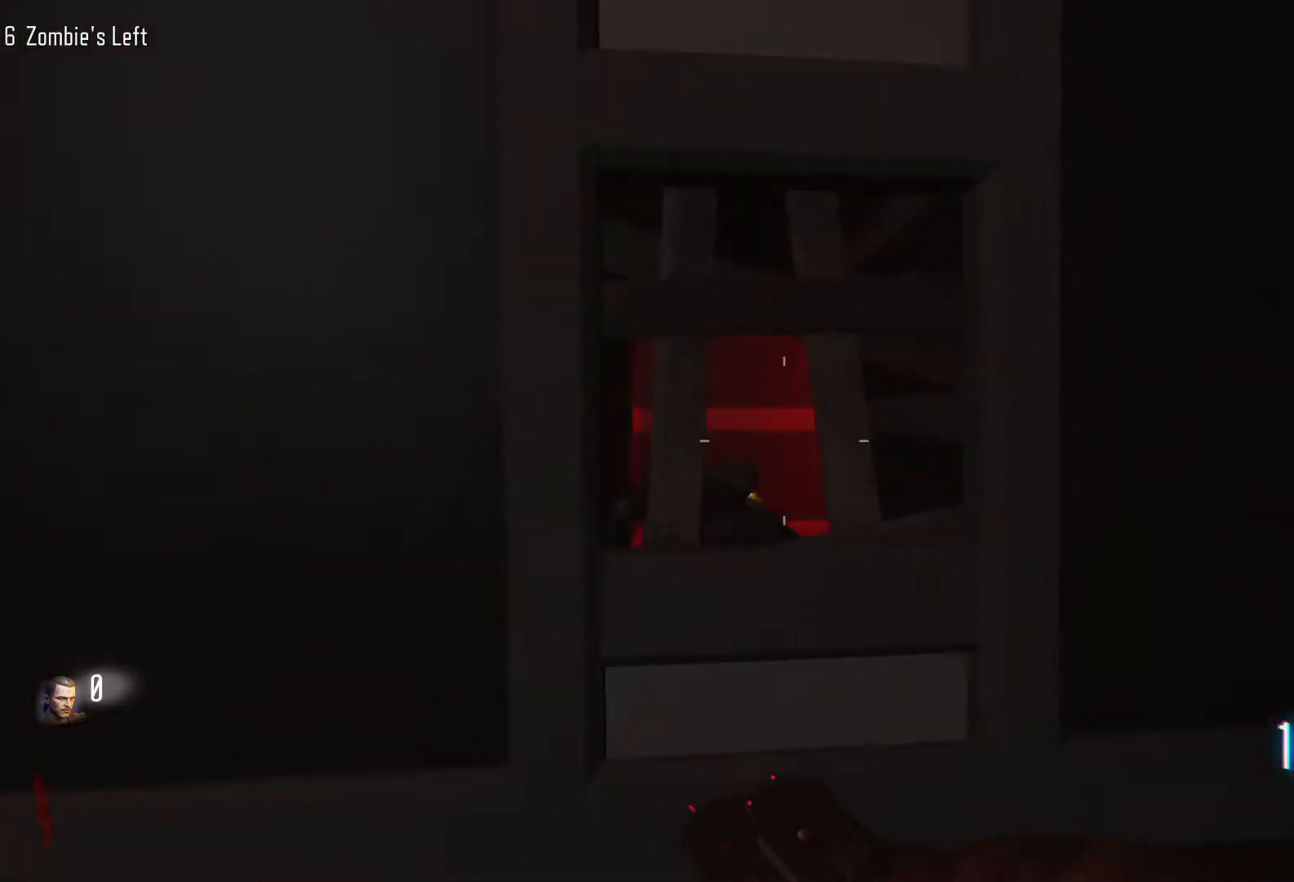
{"keys": ["f", "s"], "mouse": [], "events": [[50, "d", "up"], [233, "f", "down"], [333, "w", "up"], [433, "s", "down"]]}
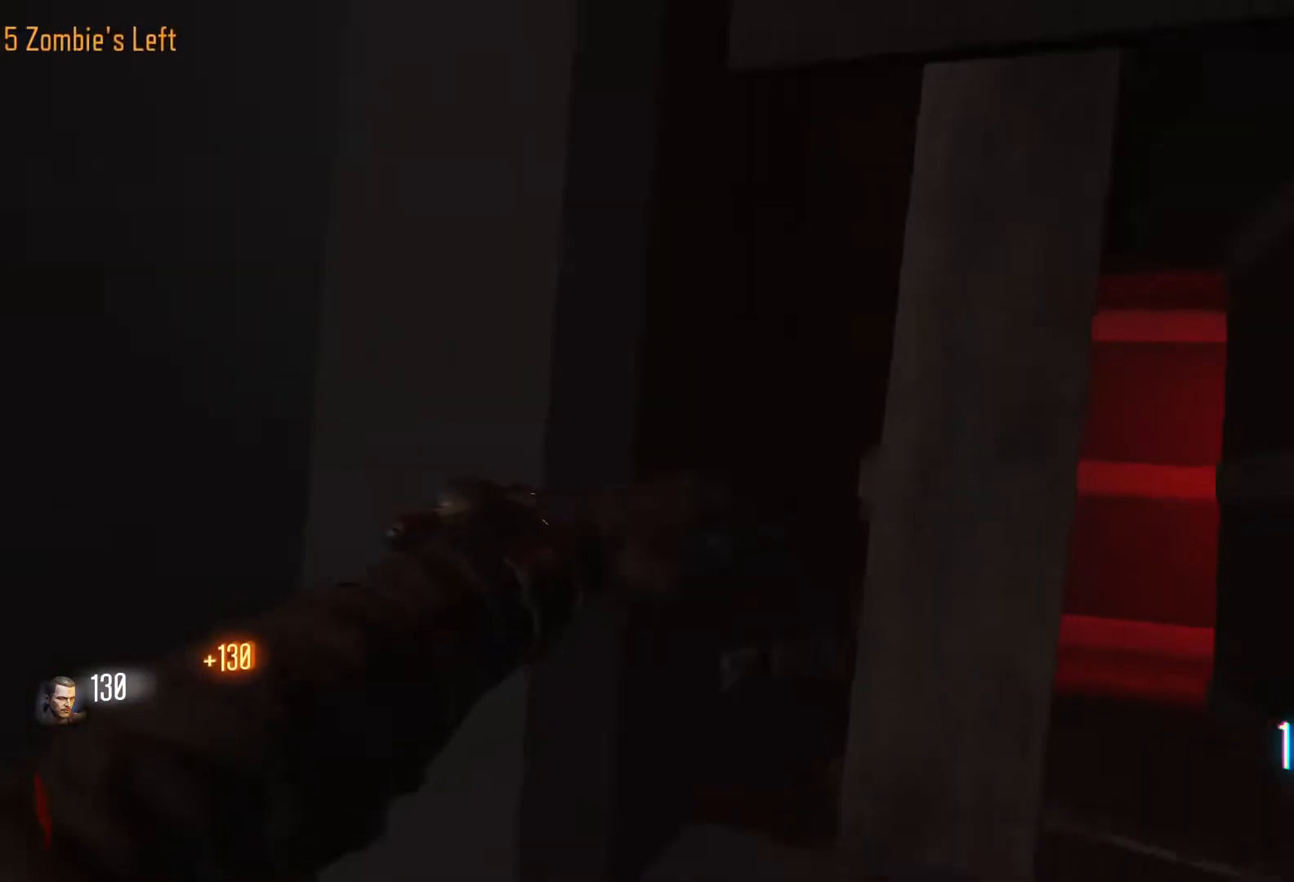
{"keys": ["a"], "mouse": [], "events": [[17, "f", "up"], [350, "a", "down"], [400, "s", "up"]]}
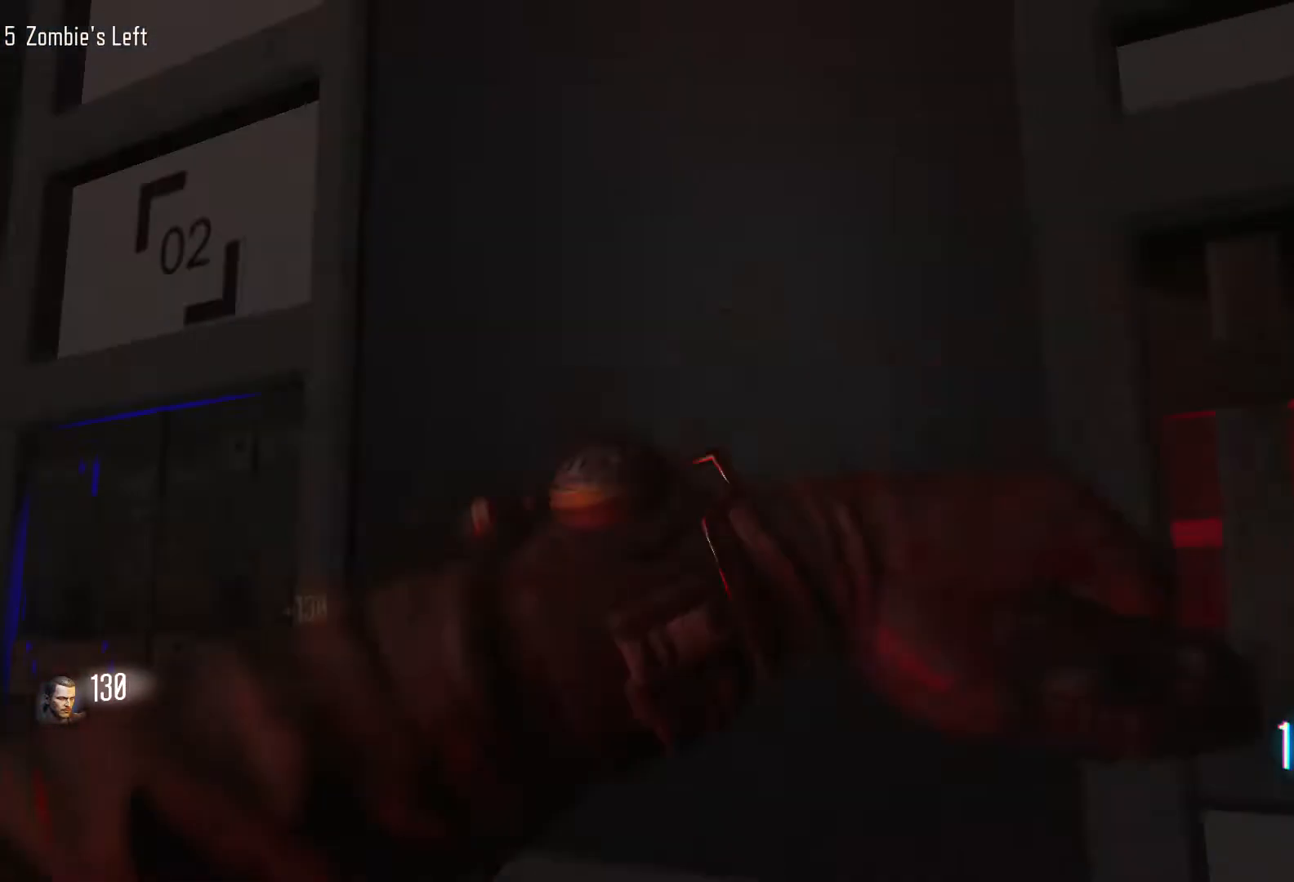
{"keys": ["d", "w"], "mouse": [], "events": [[133, "w", "down"], [267, "a", "up"], [500, "d", "down"]]}
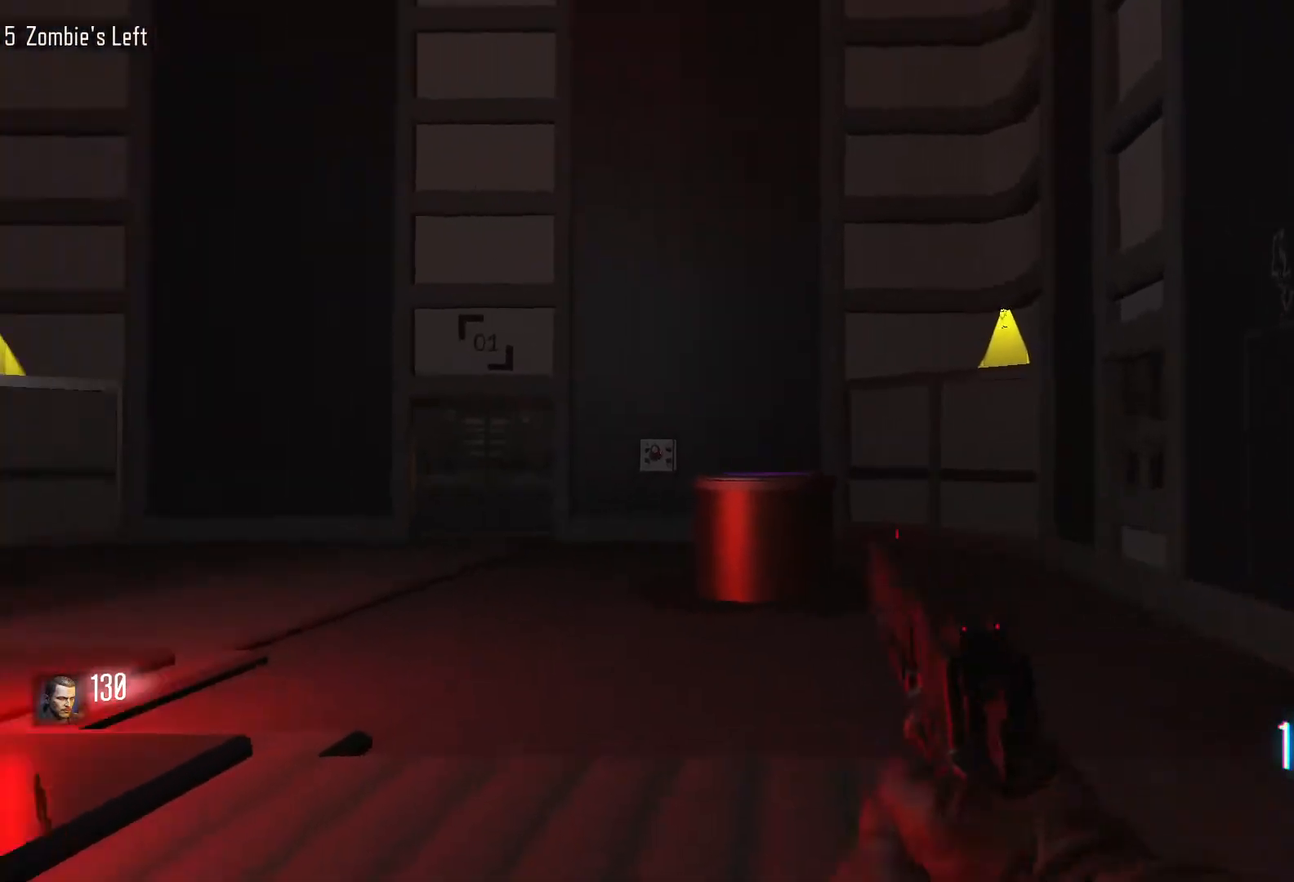
{"keys": [], "mouse": [], "events": [[50, "shift", "down"], [233, "d", "up"], [383, "shift", "up"], [433, "w", "up"]]}
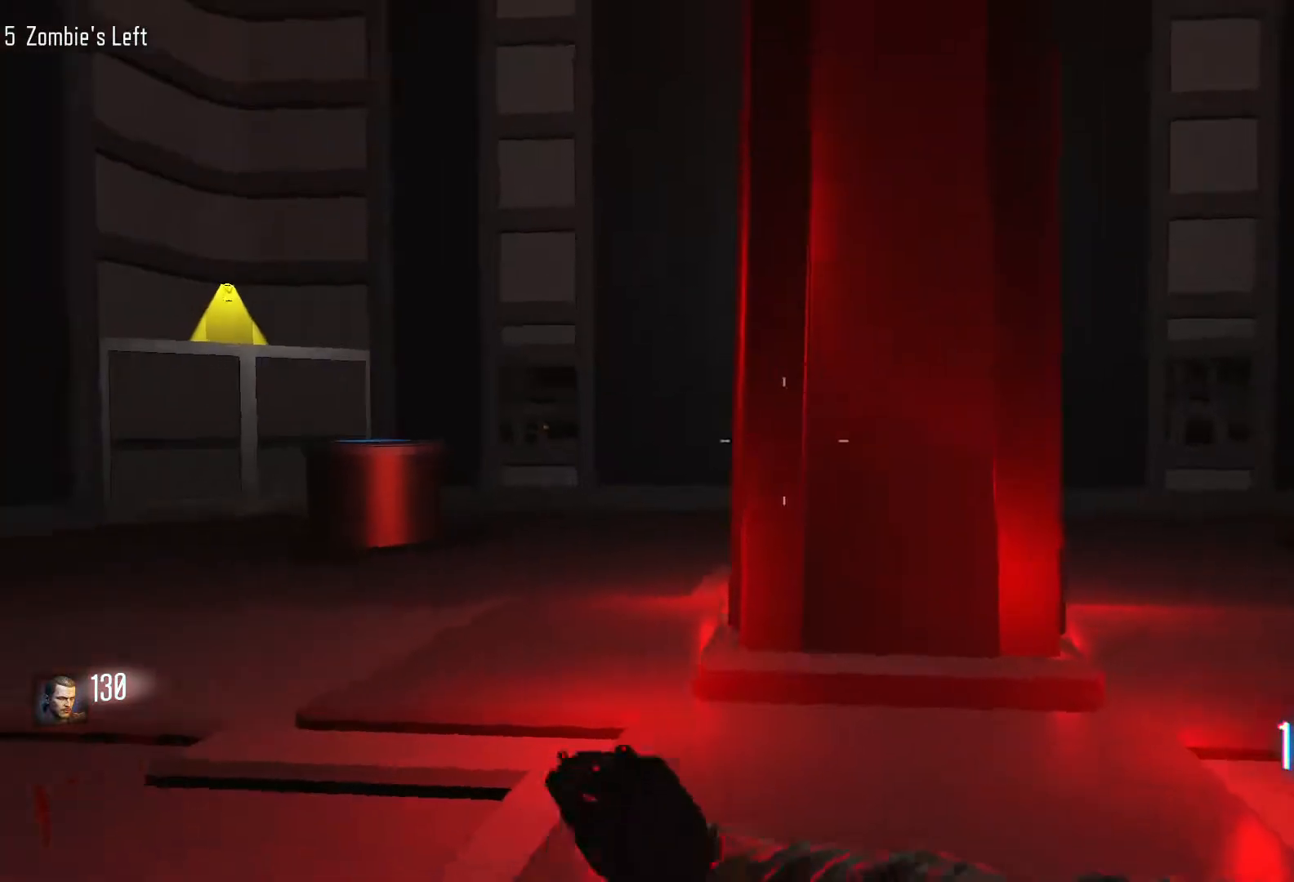
{"keys": ["shift", "w"], "mouse": [], "events": [[67, "w", "down"], [167, "shift", "down"]]}
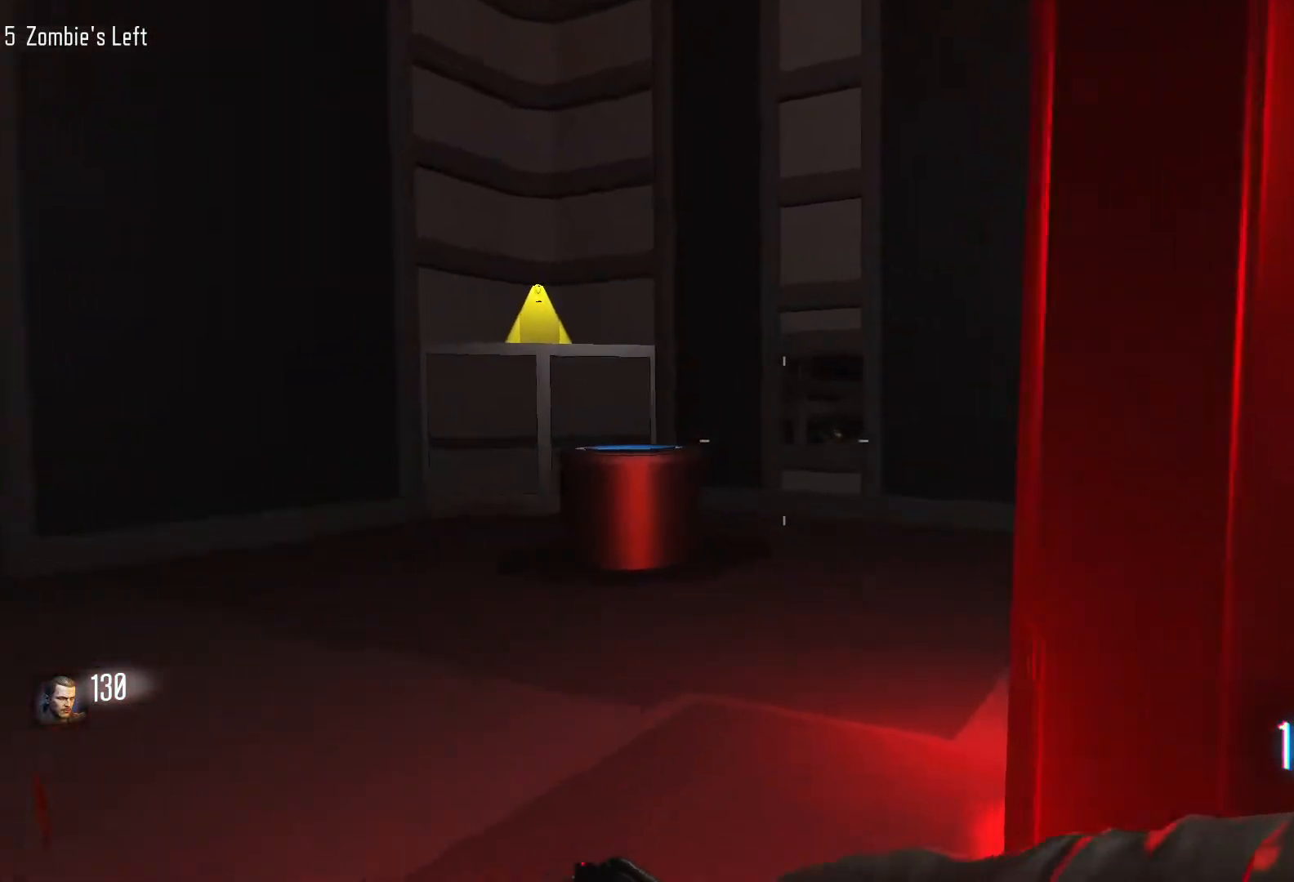
{"keys": ["w"], "mouse": [], "events": [[133, "c", "down"], [317, "shift", "up"], [367, "c", "up"], [367, "space", "down"], [500, "space", "up"]]}
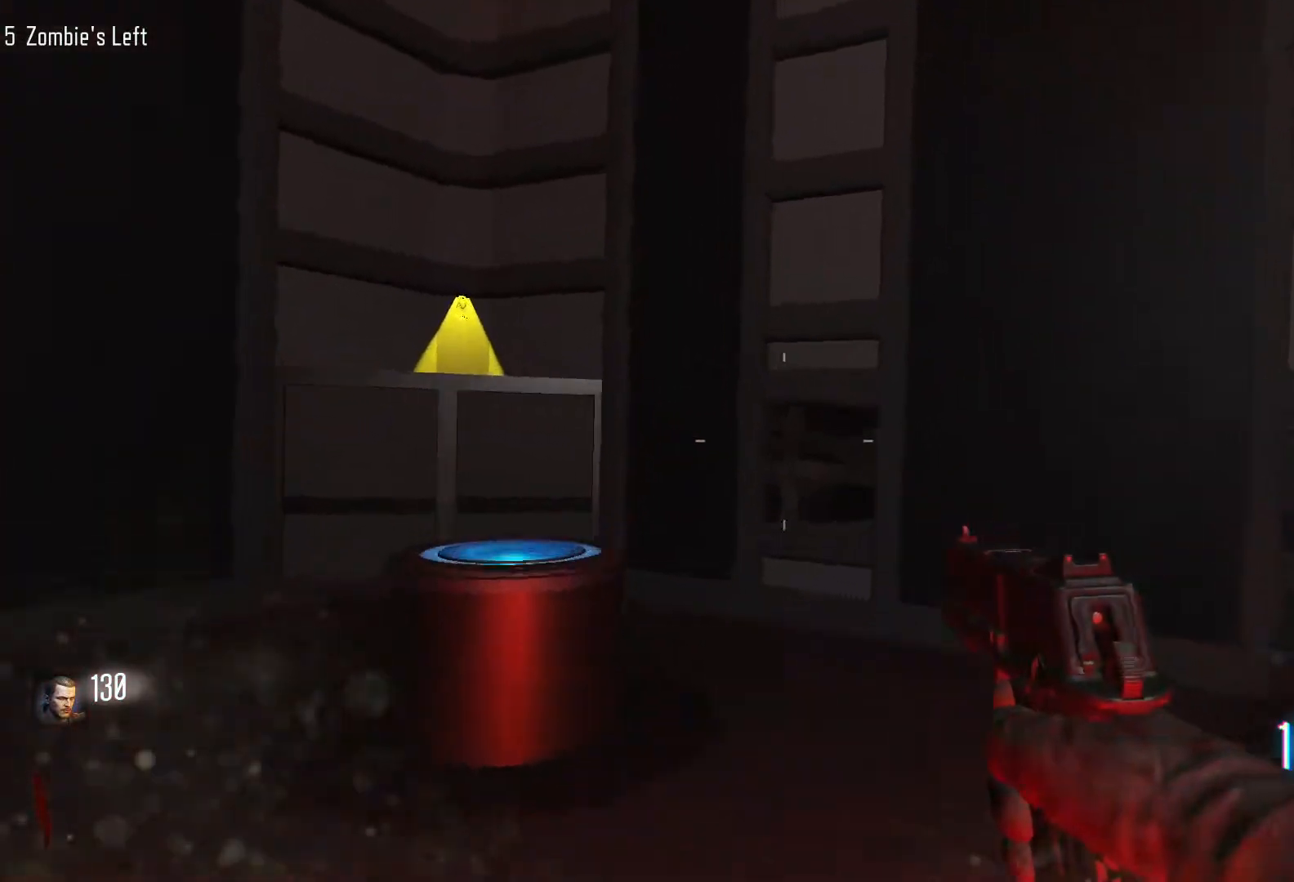
{"keys": ["shift", "w"], "mouse": [], "events": [[433, "shift", "down"]]}
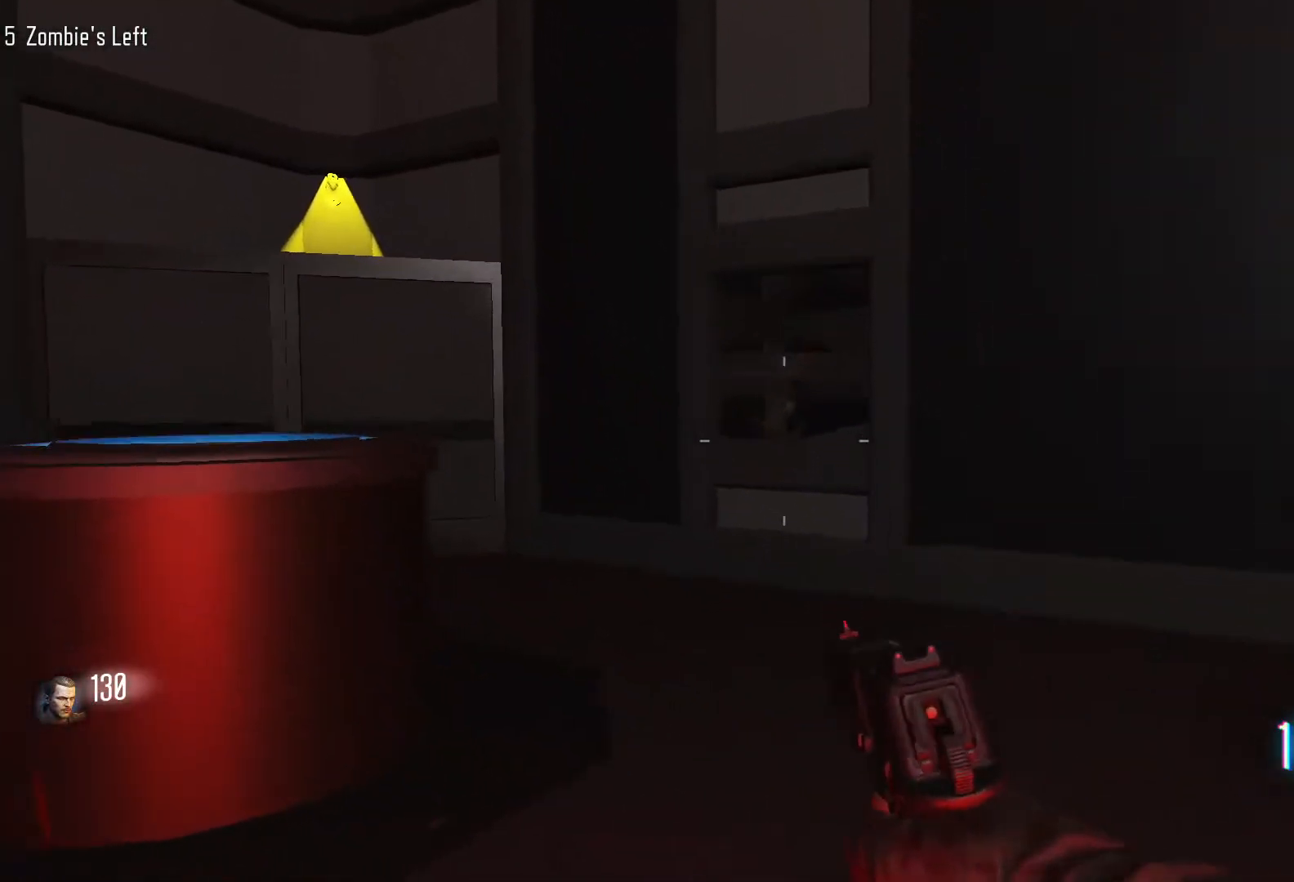
{"keys": ["w"], "mouse": [], "events": [[250, "shift", "up"]]}
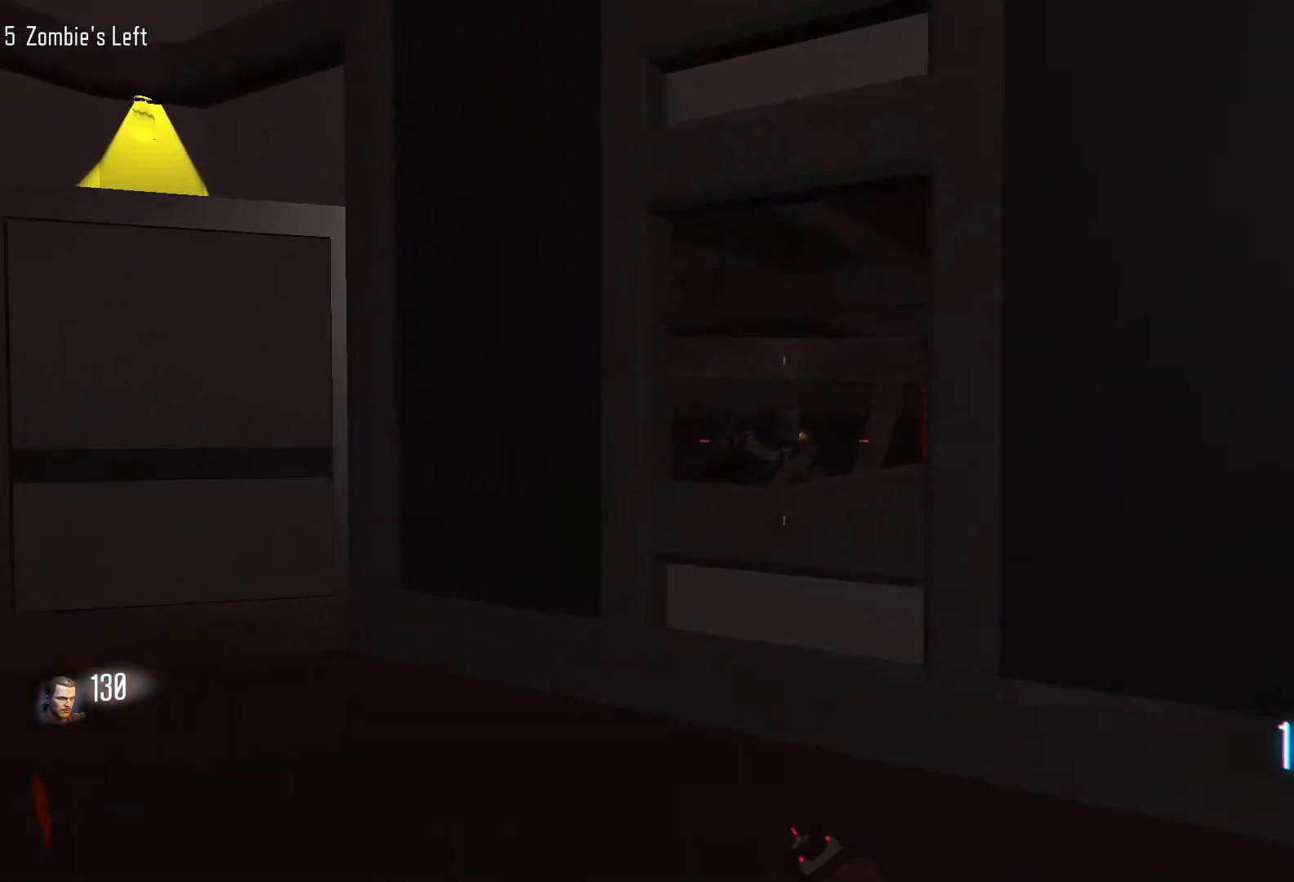
{"keys": ["s"], "mouse": [], "events": [[317, "f", "down"], [417, "w", "up"], [500, "f", "up"], [500, "s", "down"]]}
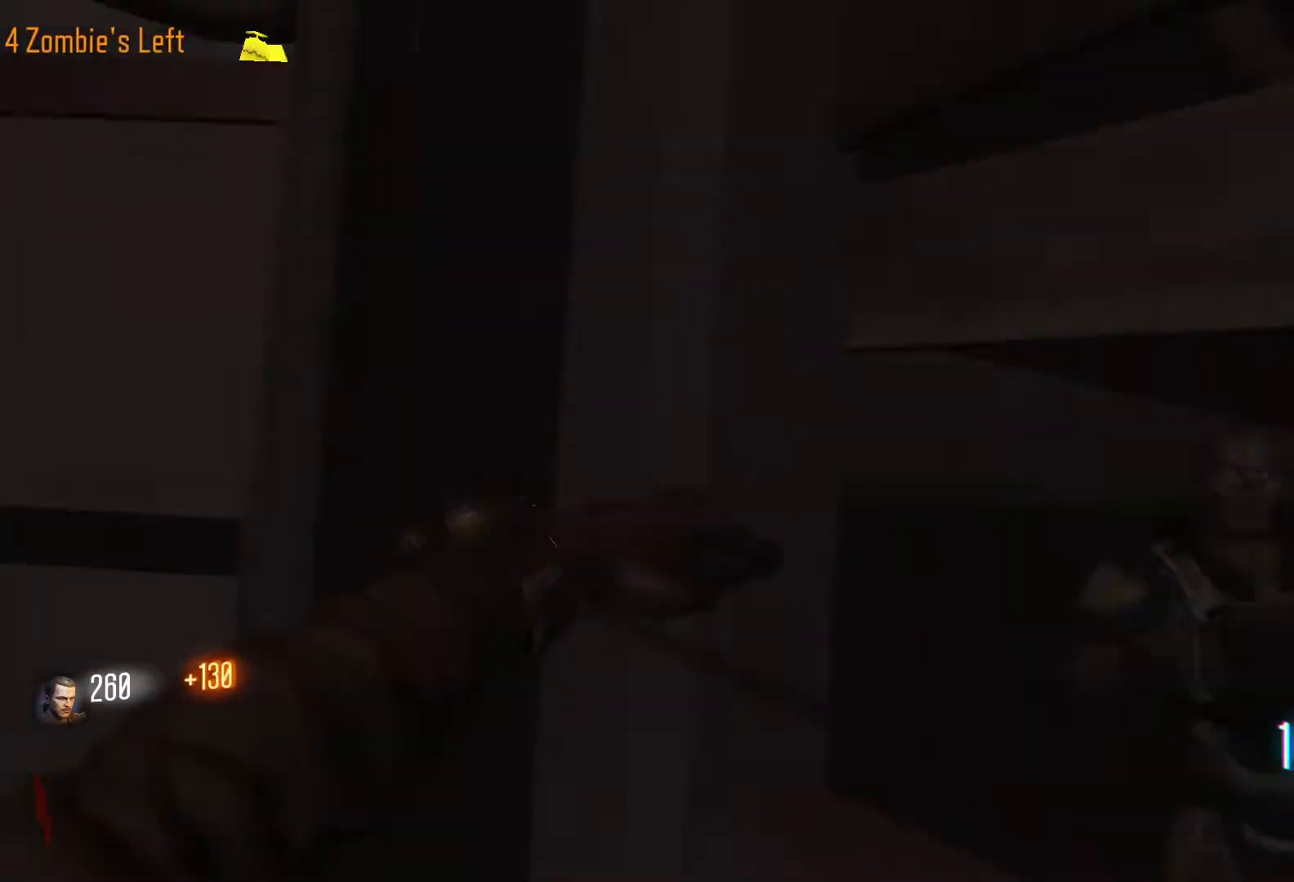
{"keys": ["d"], "mouse": [], "events": [[233, "d", "down"], [233, "s", "up"]]}
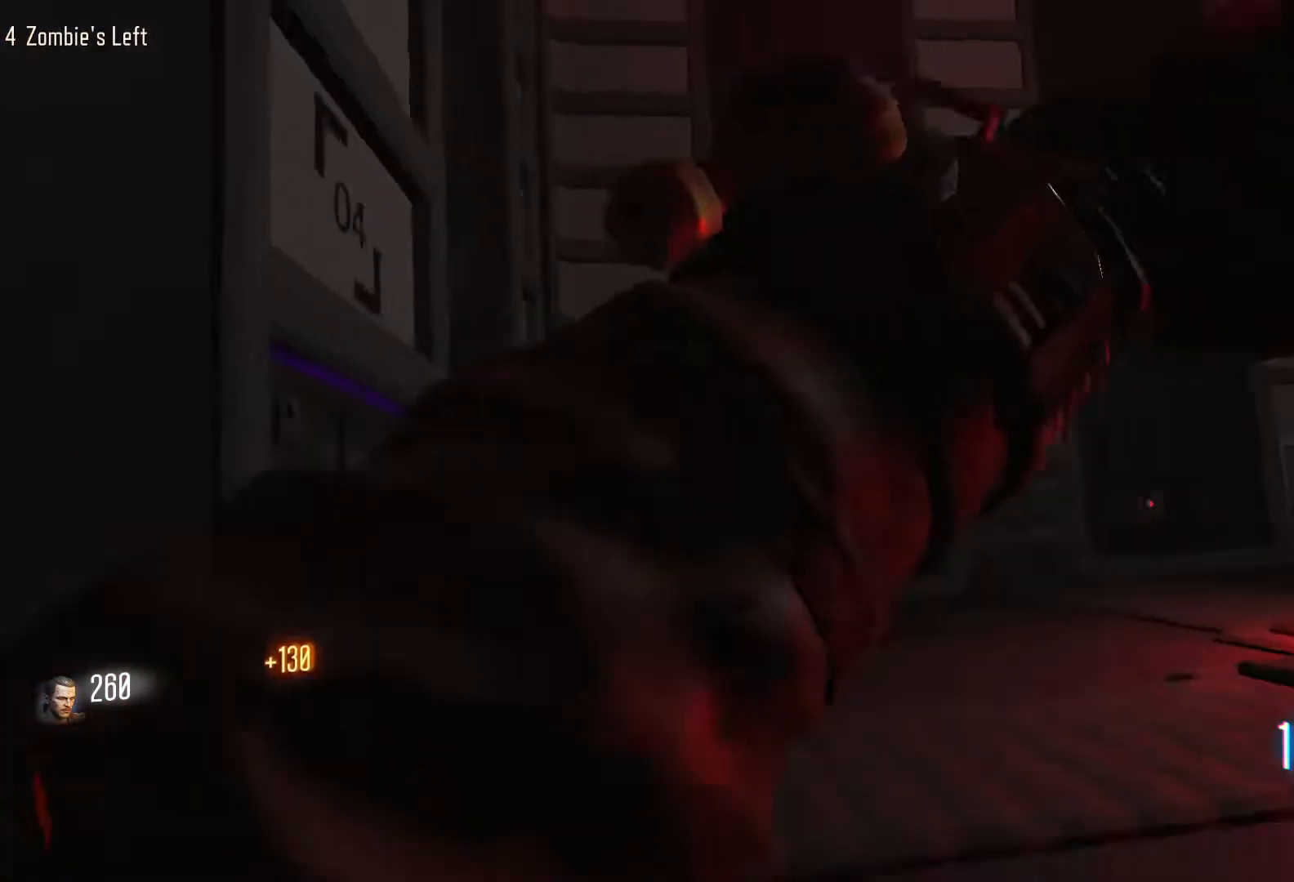
{"keys": ["shift", "w"], "mouse": [], "events": [[17, "w", "down"], [483, "d", "up"], [483, "shift", "down"]]}
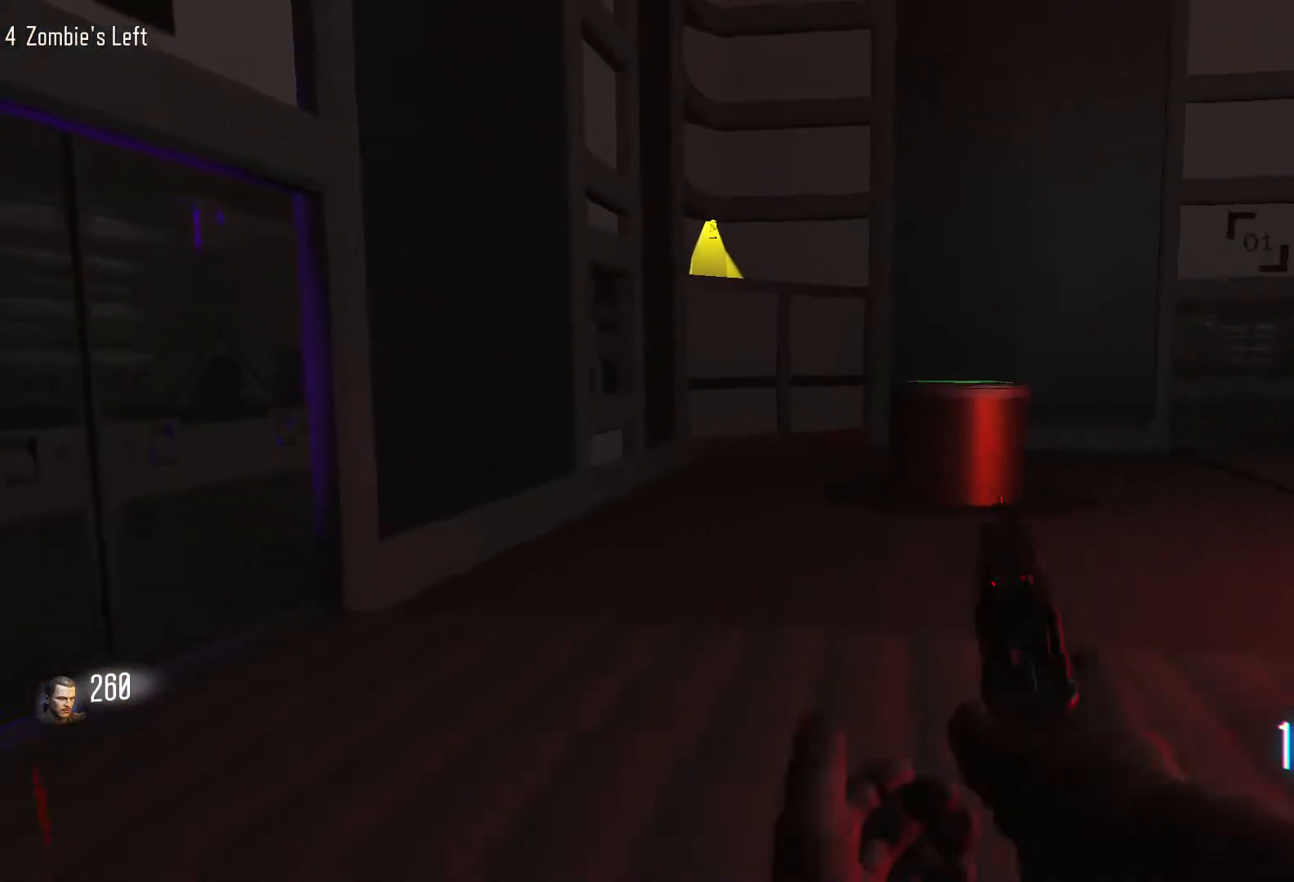
{"keys": ["shift", "w"], "mouse": [], "events": []}
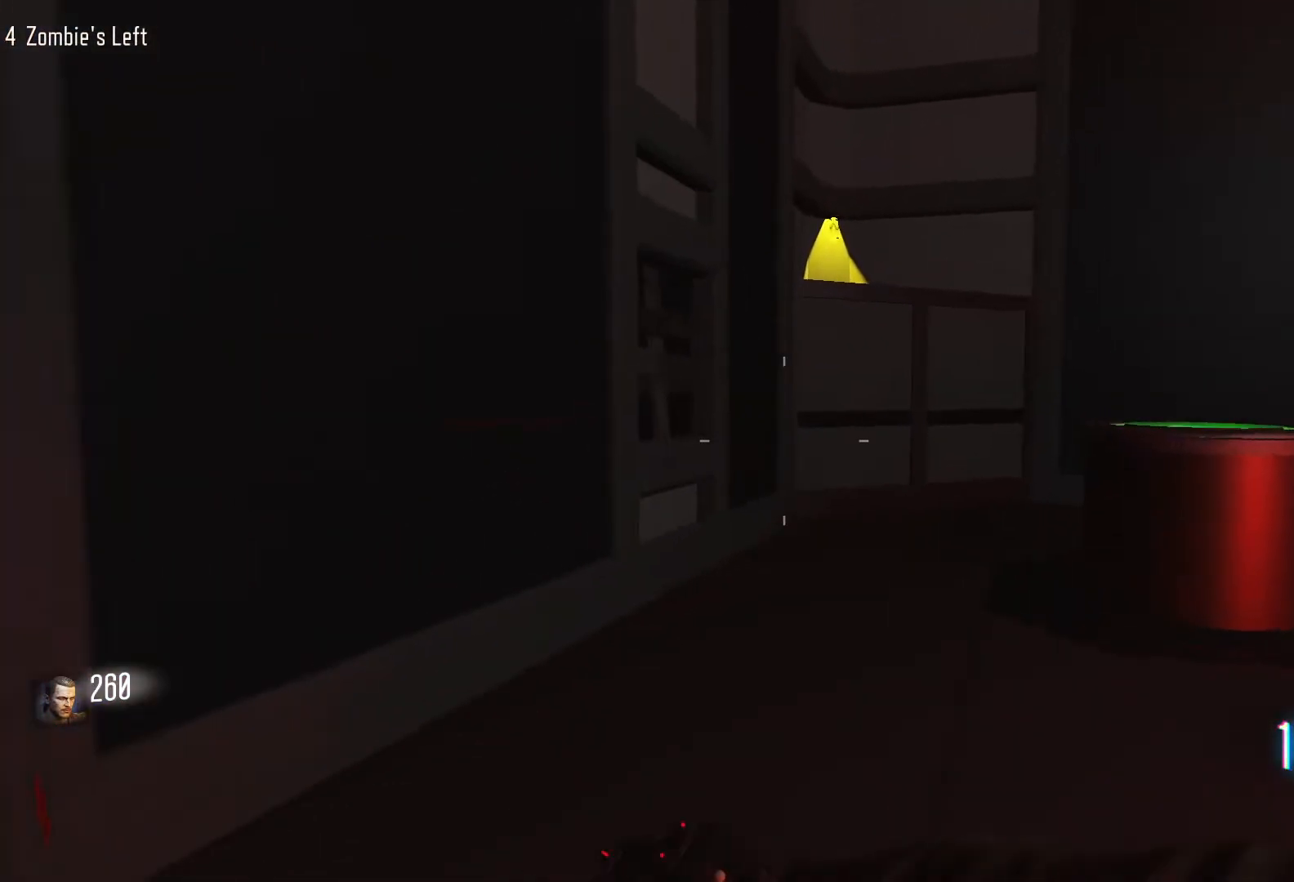
{"keys": ["w"], "mouse": [], "events": [[50, "shift", "up"], [233, "shift", "down"], [467, "shift", "up"]]}
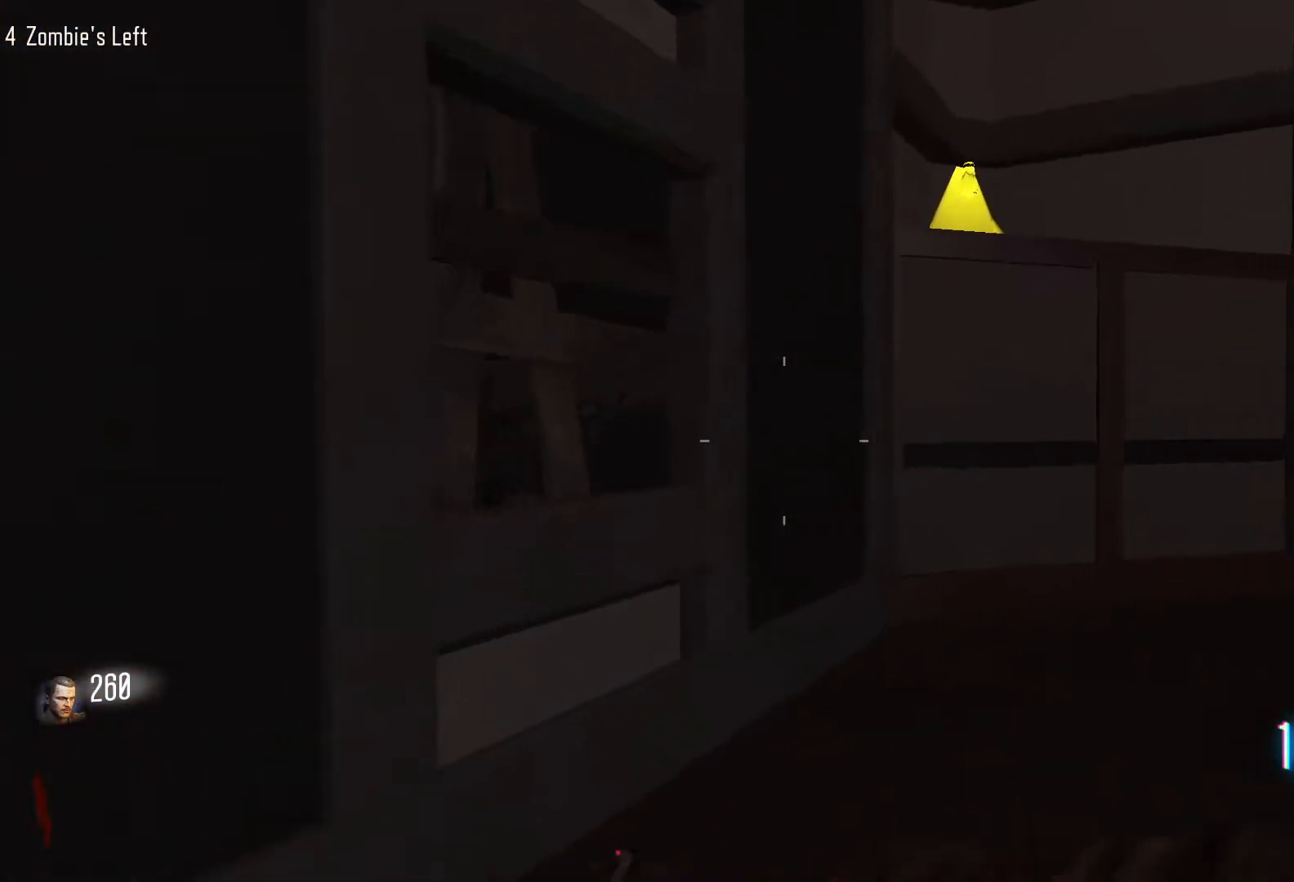
{"keys": ["s"], "mouse": [], "events": [[300, "f", "down"], [300, "w", "up"], [400, "s", "down"], [483, "f", "up"]]}
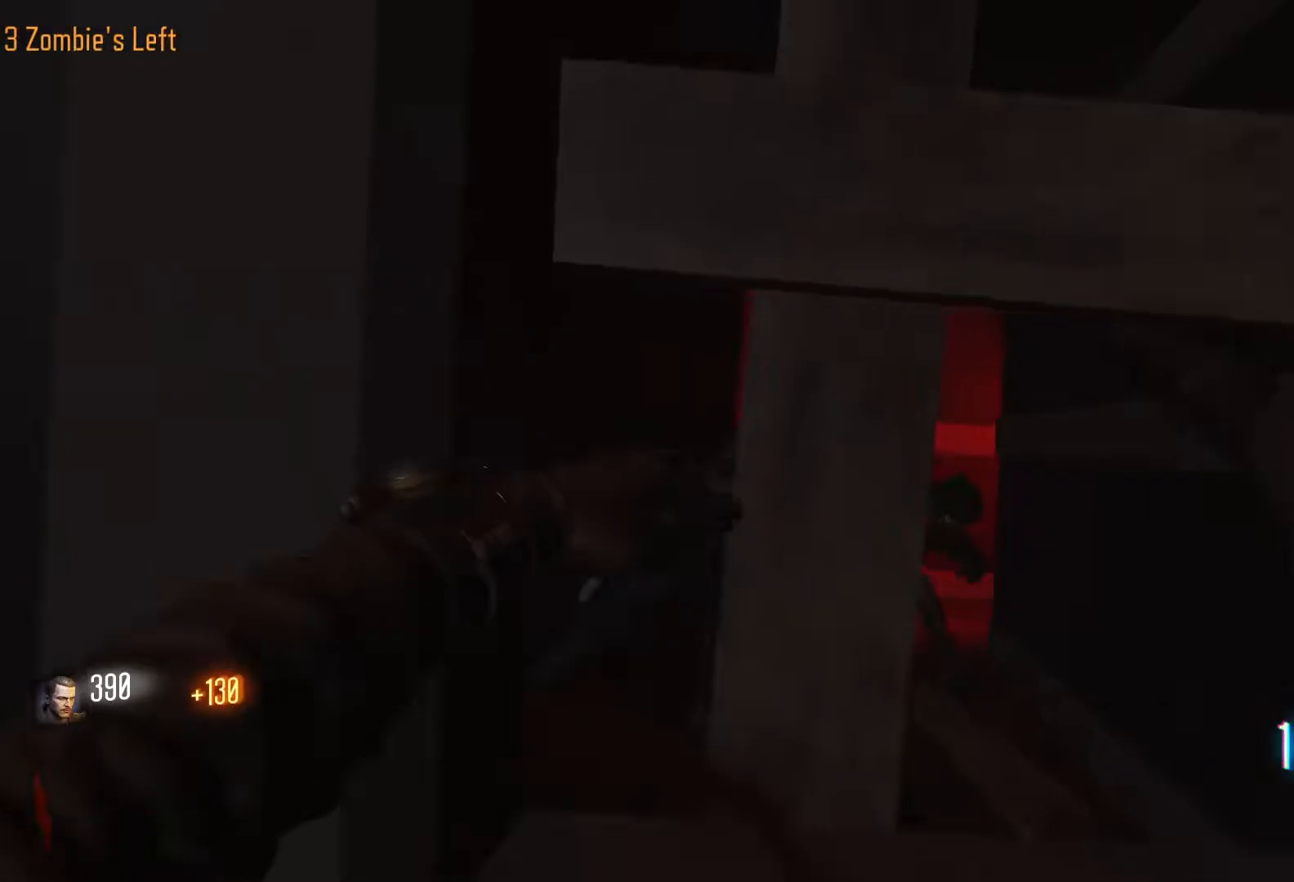
{"keys": [], "mouse": [], "events": [[417, "s", "up"]]}
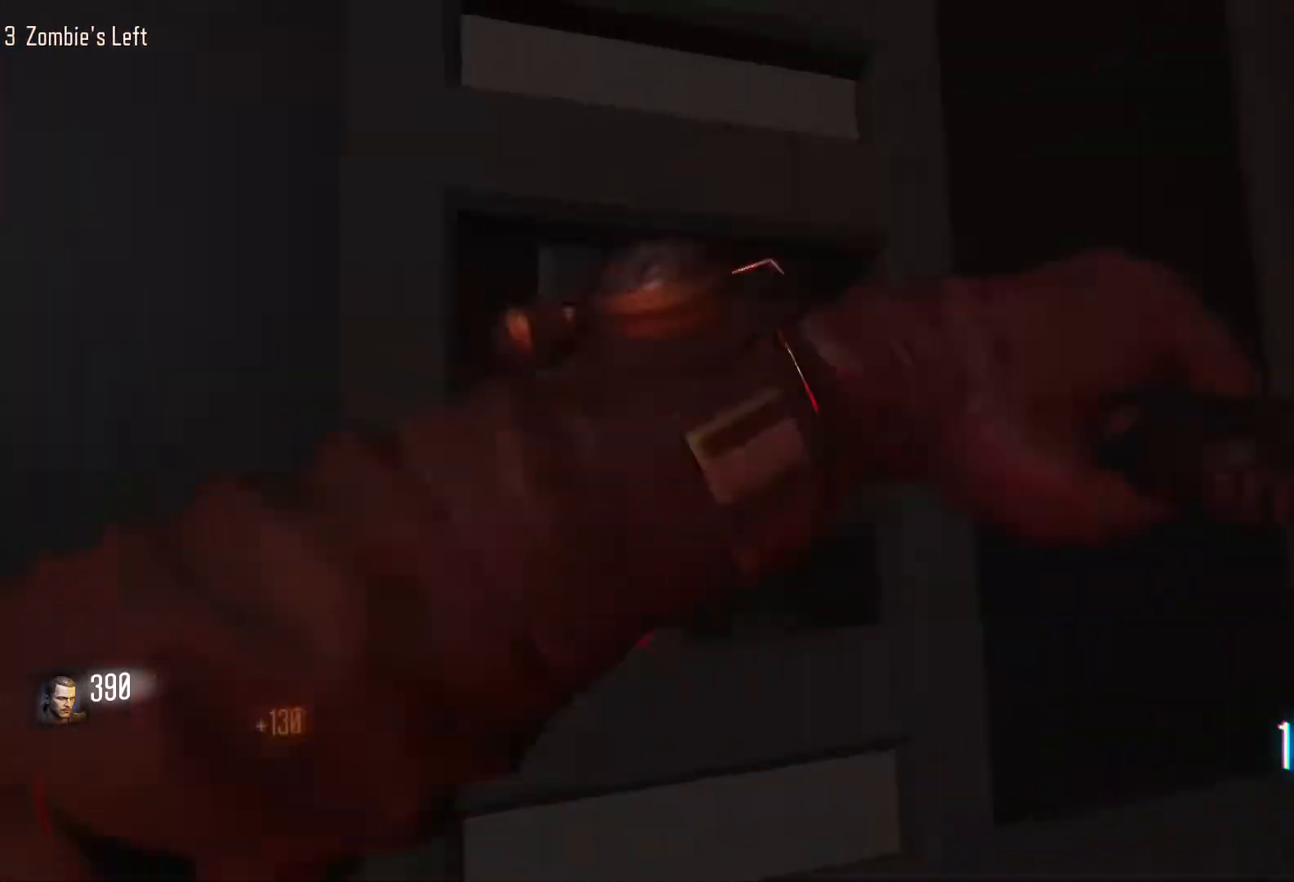
{"keys": ["f"], "mouse": [], "events": [[50, "w", "down"], [433, "f", "down"], [467, "w", "up"]]}
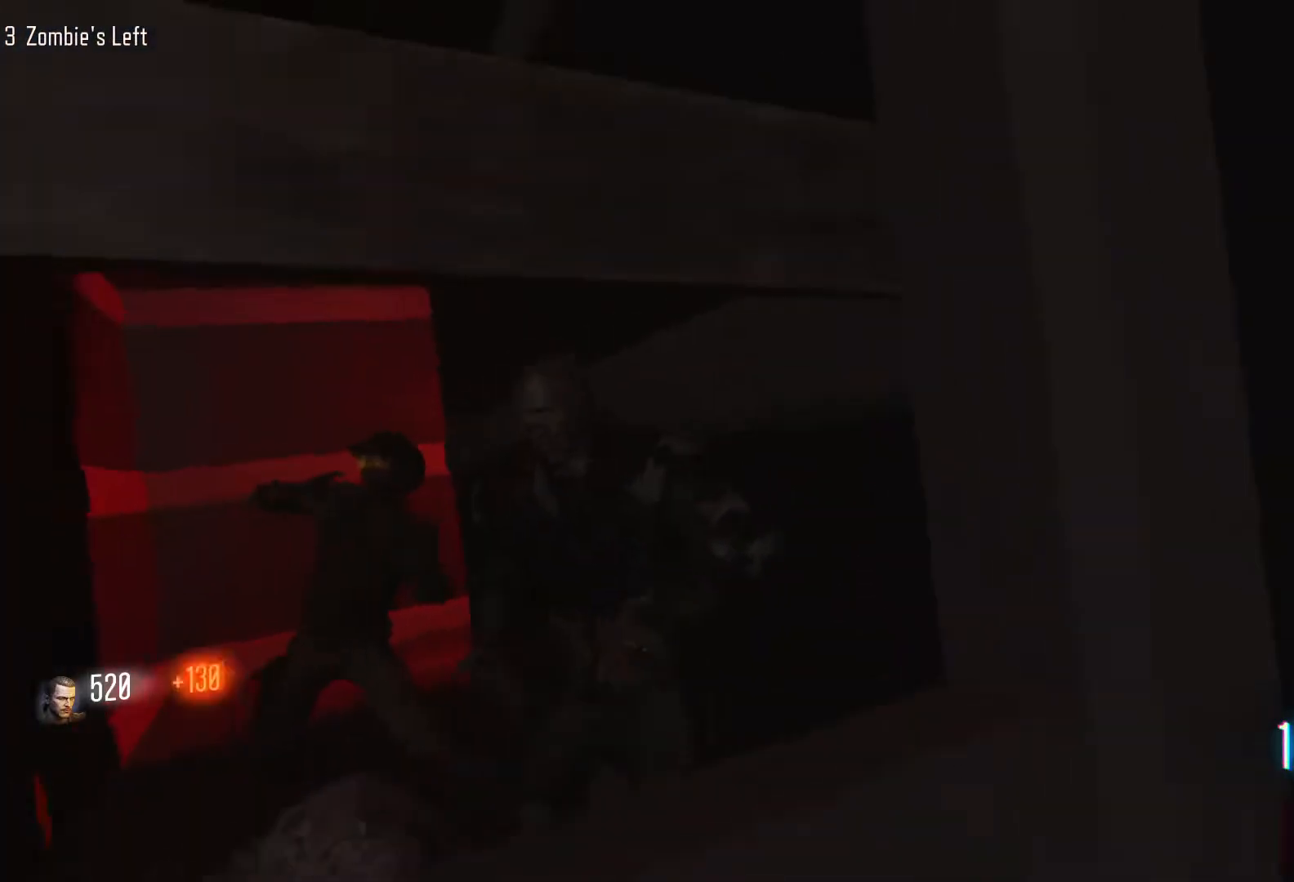
{"keys": ["s"], "mouse": [], "events": [[67, "s", "down"], [167, "f", "up"]]}
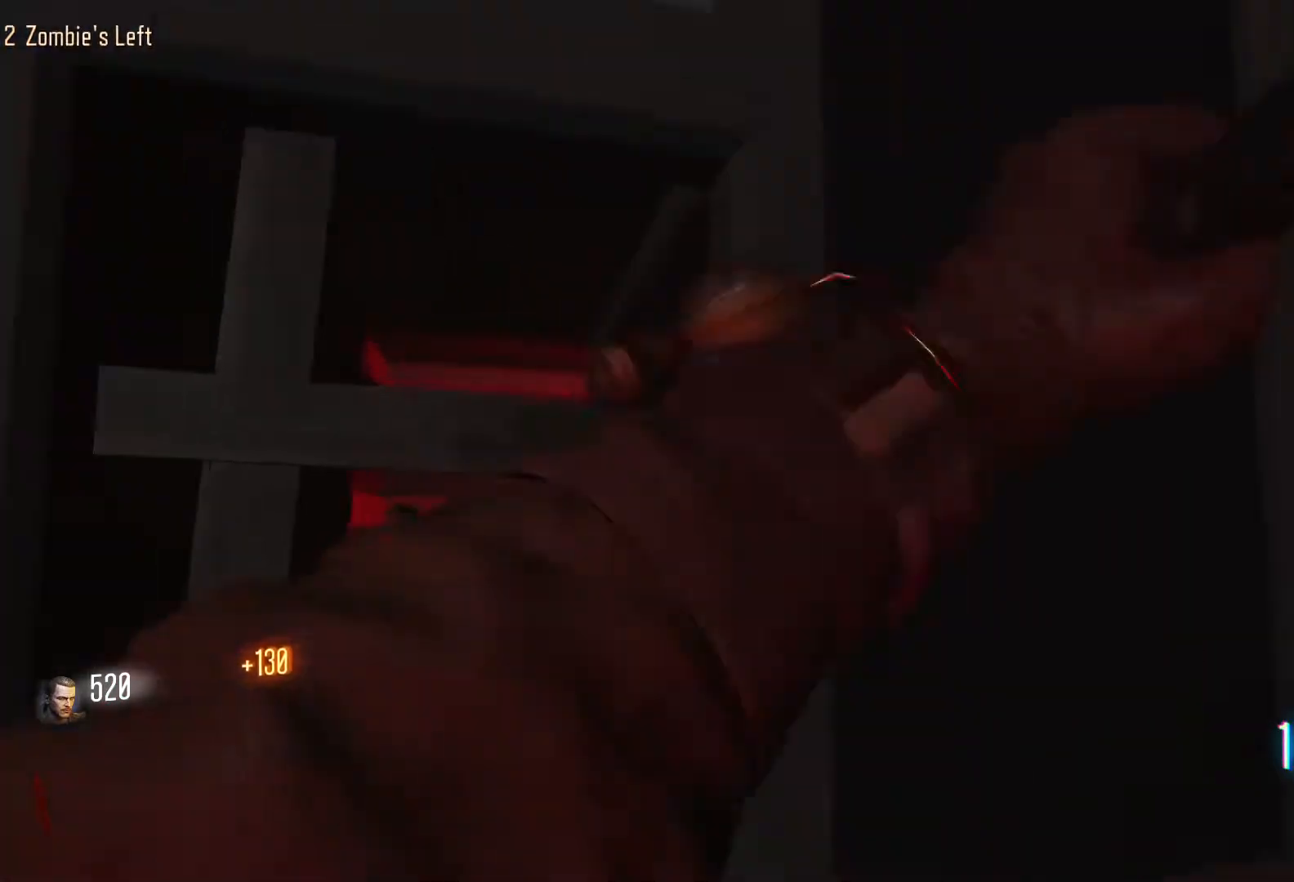
{"keys": ["w"], "mouse": [], "events": [[83, "s", "up"], [317, "w", "down"]]}
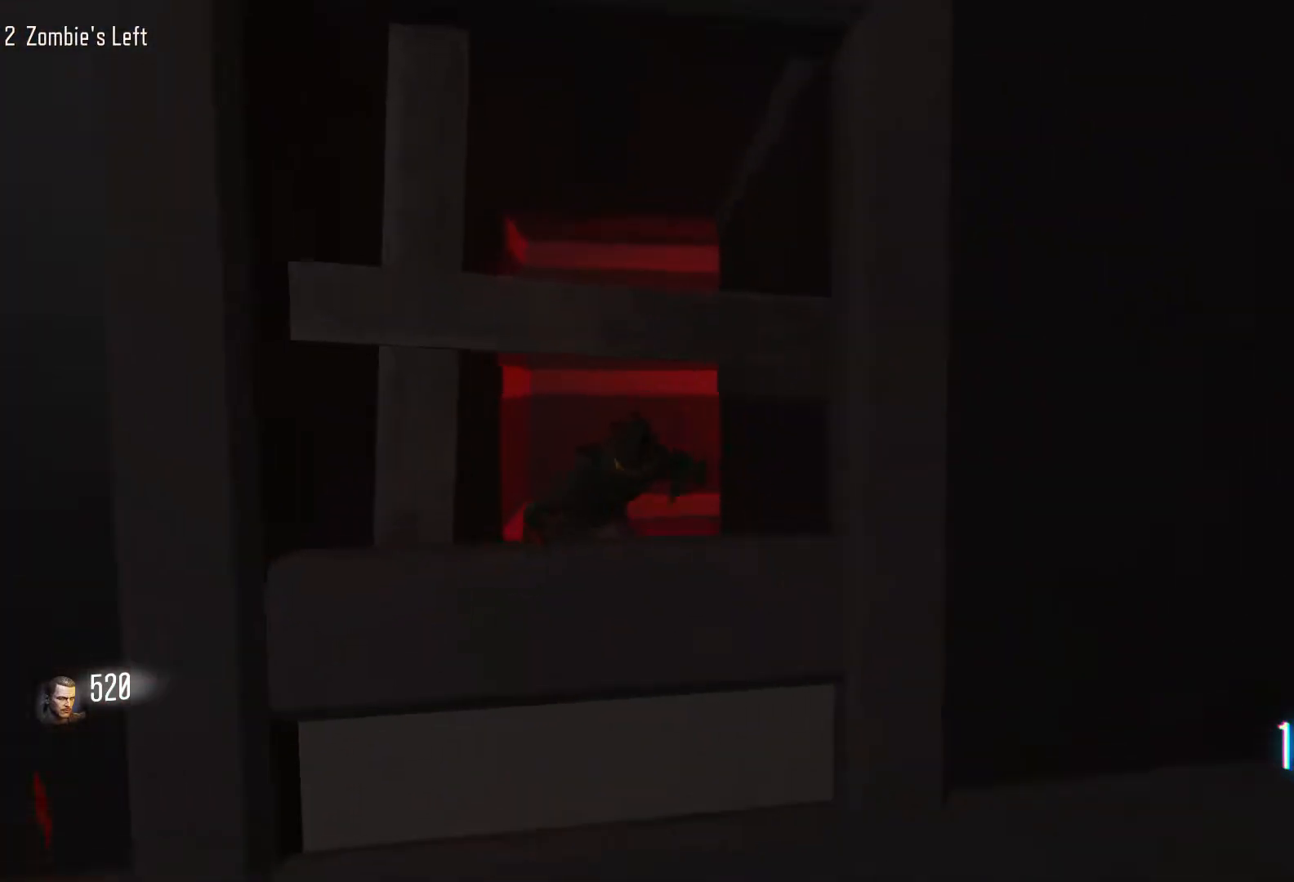
{"keys": ["f", "s"], "mouse": [], "events": [[200, "shift", "down"], [383, "f", "down"], [383, "shift", "up"], [383, "w", "up"], [467, "s", "down"]]}
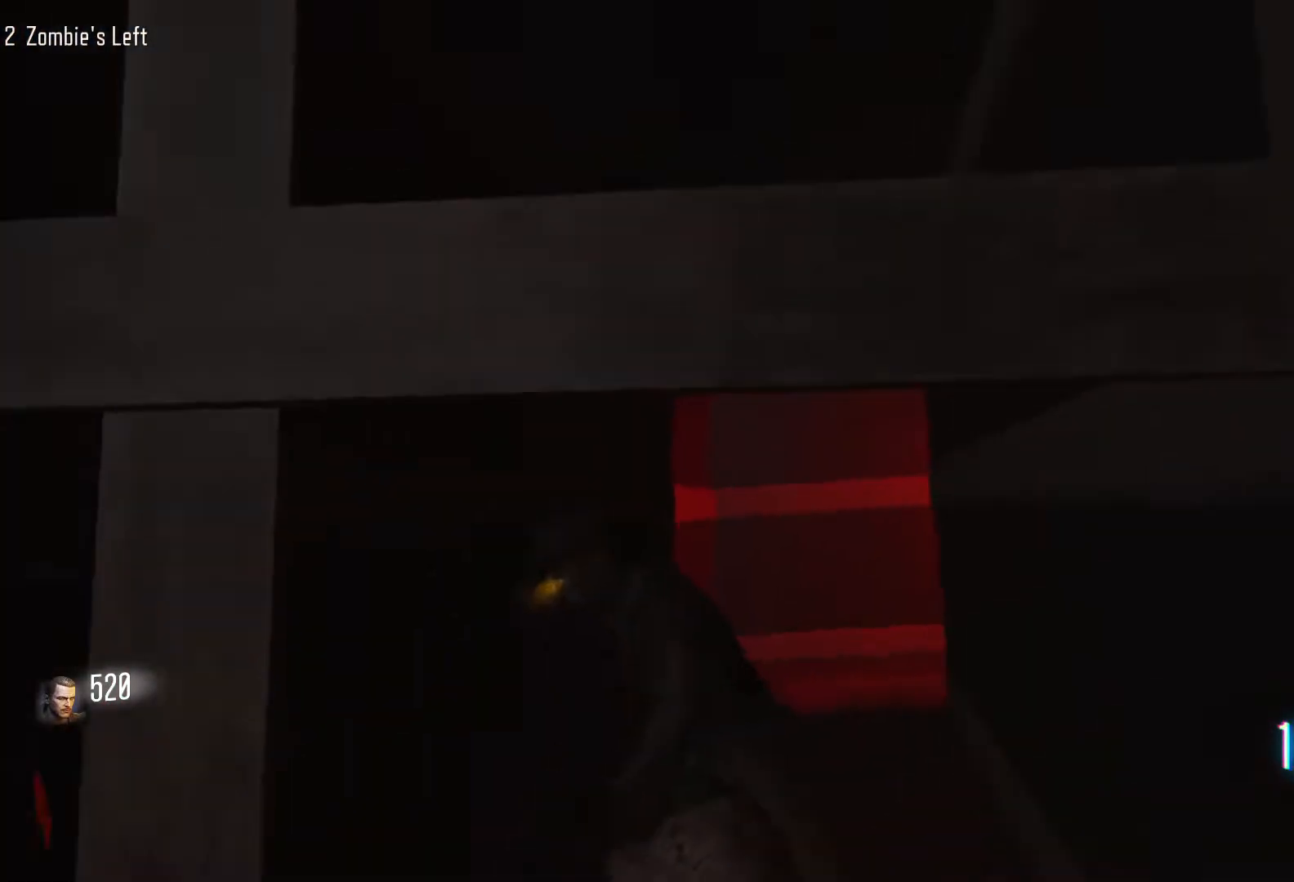
{"keys": ["w"], "mouse": [], "events": [[67, "f", "up"], [300, "s", "up"], [400, "w", "down"]]}
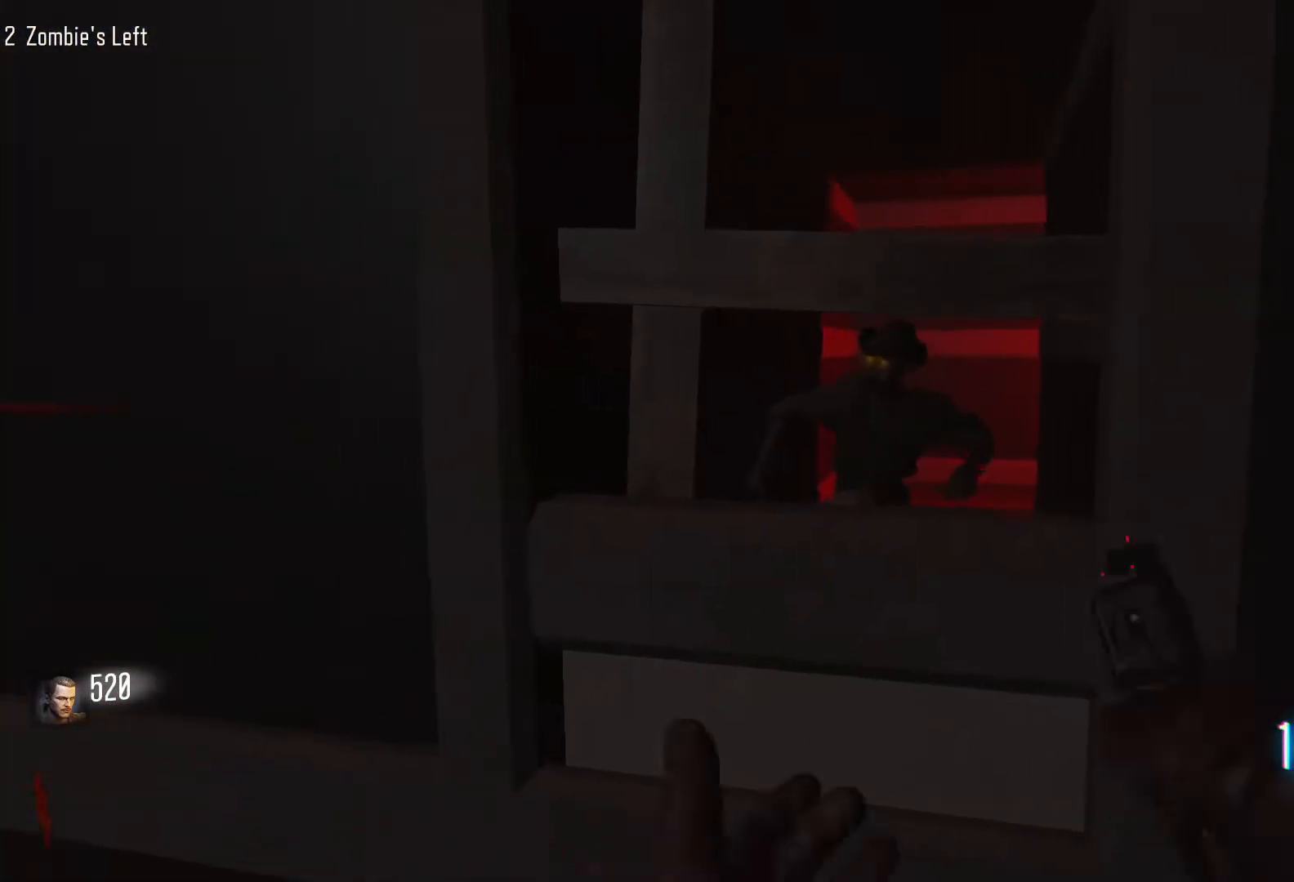
{"keys": ["s"], "mouse": [], "events": [[267, "f", "down"], [317, "w", "up"], [417, "s", "down"], [500, "f", "up"]]}